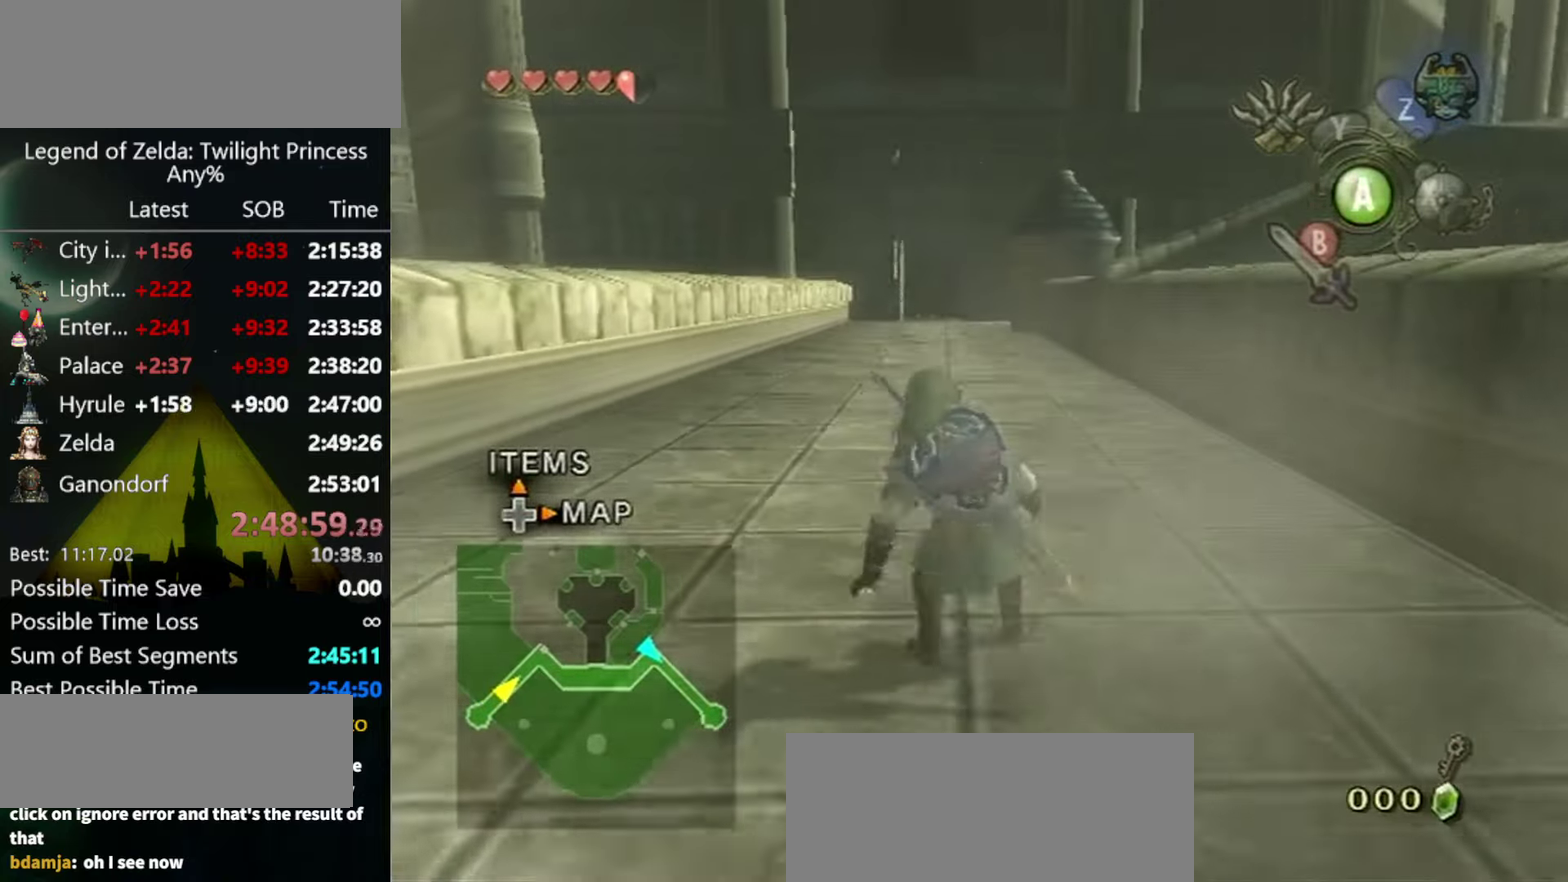
Gameplay with a controller (Nintendo layout); each line is a JSON object with the inputs held at the frame after it. "events" lists button and stick changes between this image and that frame as [ms after this image, input, new state], when the widget could be followed in between. Not read: L3 R3.
{"buttons": [], "left_stick": "up", "right_stick": "center", "events": [[67, "A", "down"], [134, "A", "up"]]}
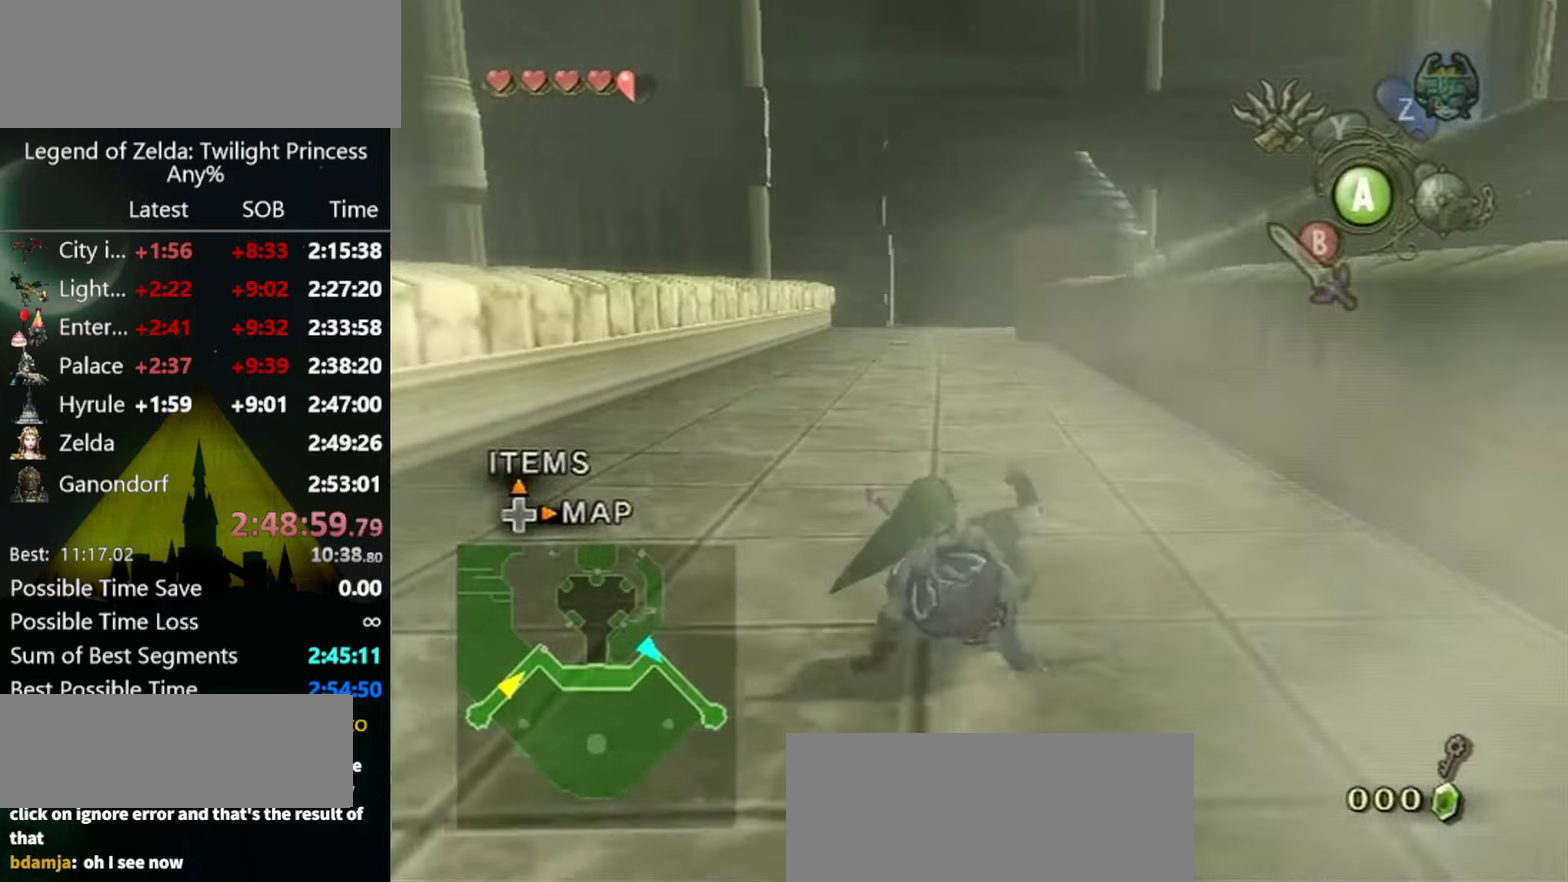
{"buttons": [], "left_stick": "up", "right_stick": "center", "events": [[267, "A", "down"], [434, "A", "up"]]}
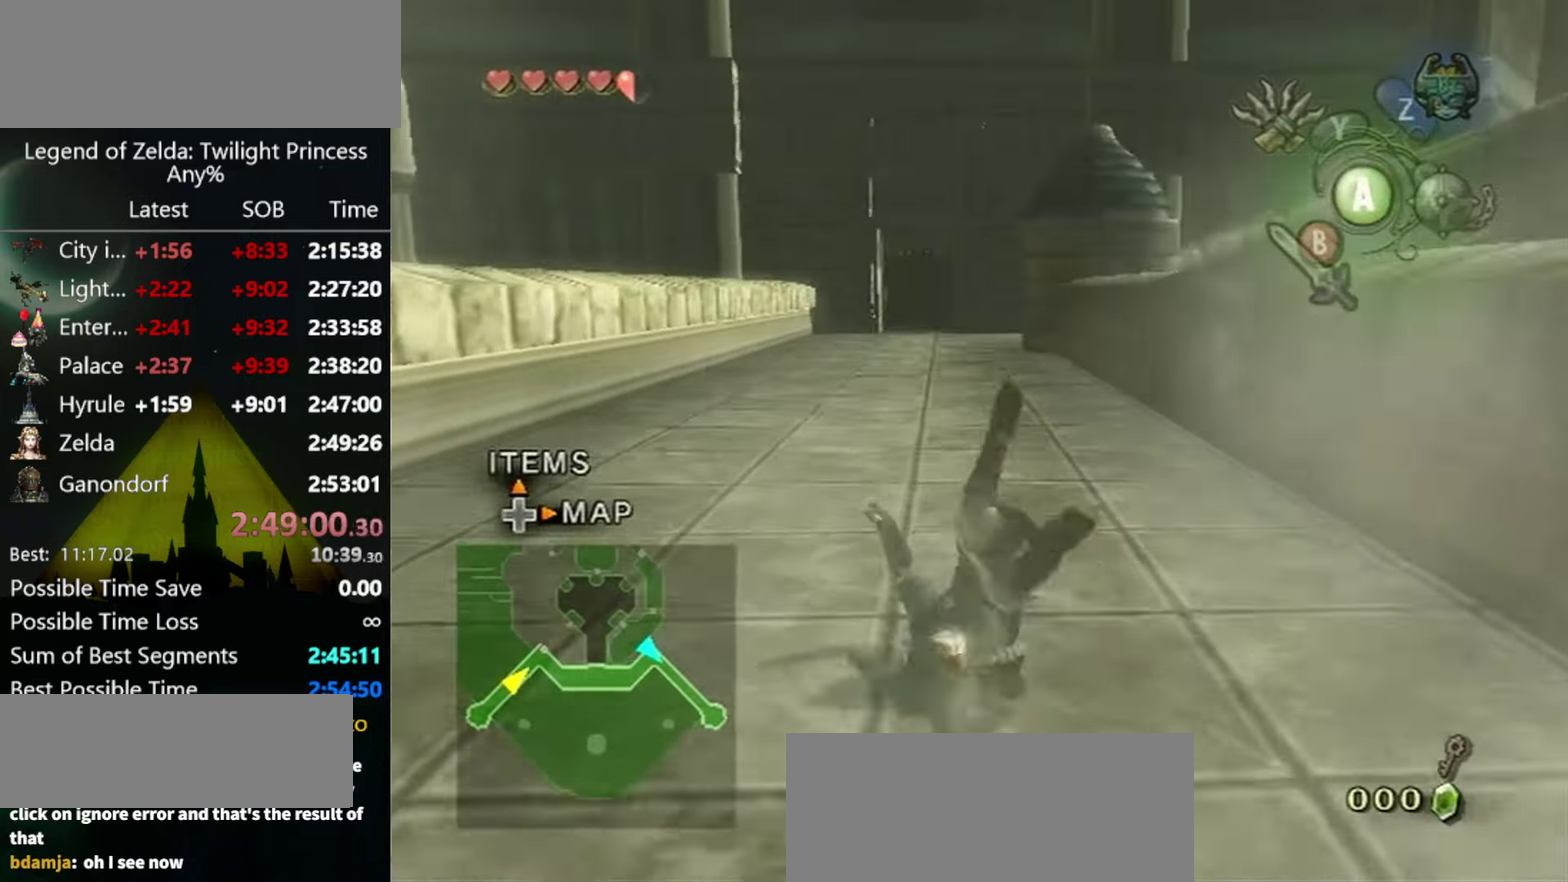
{"buttons": [], "left_stick": "up", "right_stick": "center", "events": []}
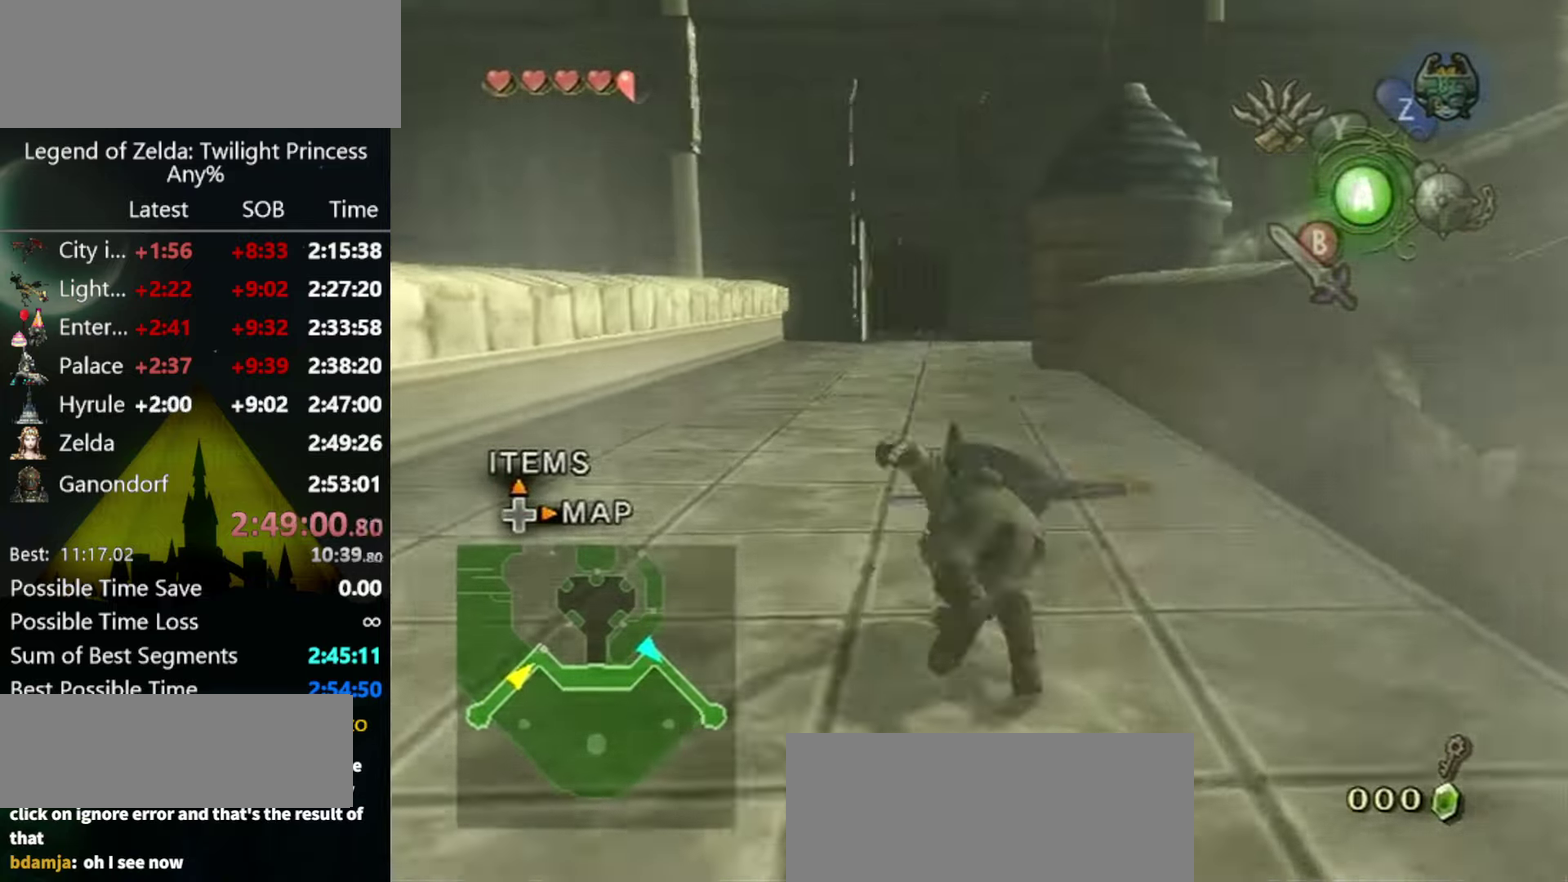
{"buttons": [], "left_stick": "up", "right_stick": "center", "events": [[34, "A", "down"], [100, "A", "up"]]}
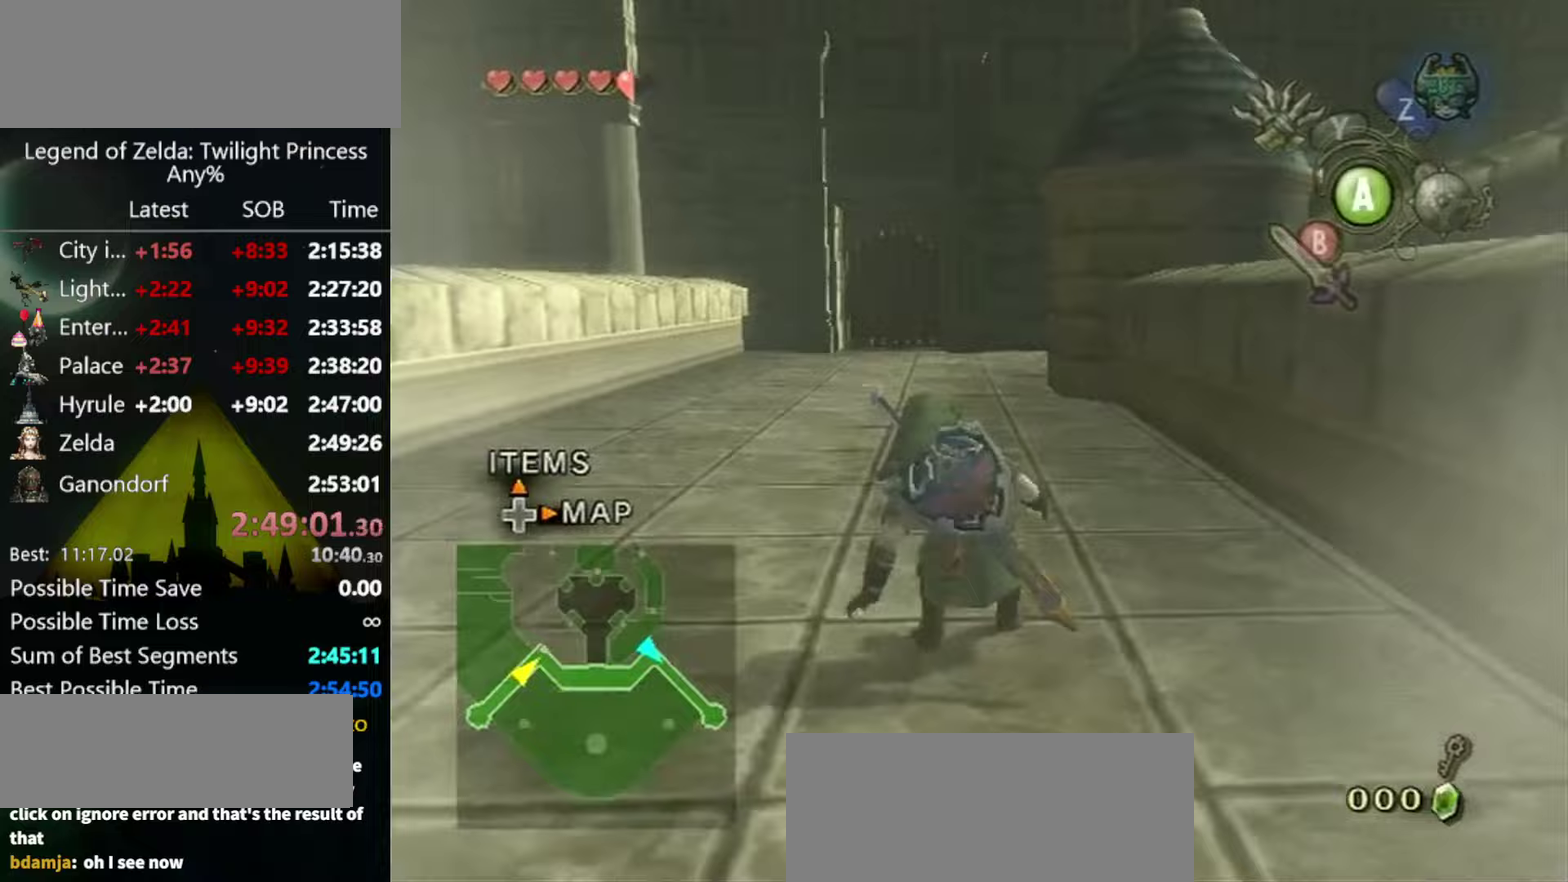
{"buttons": [], "left_stick": "up", "right_stick": "center", "events": [[100, "A", "down"], [267, "A", "up"]]}
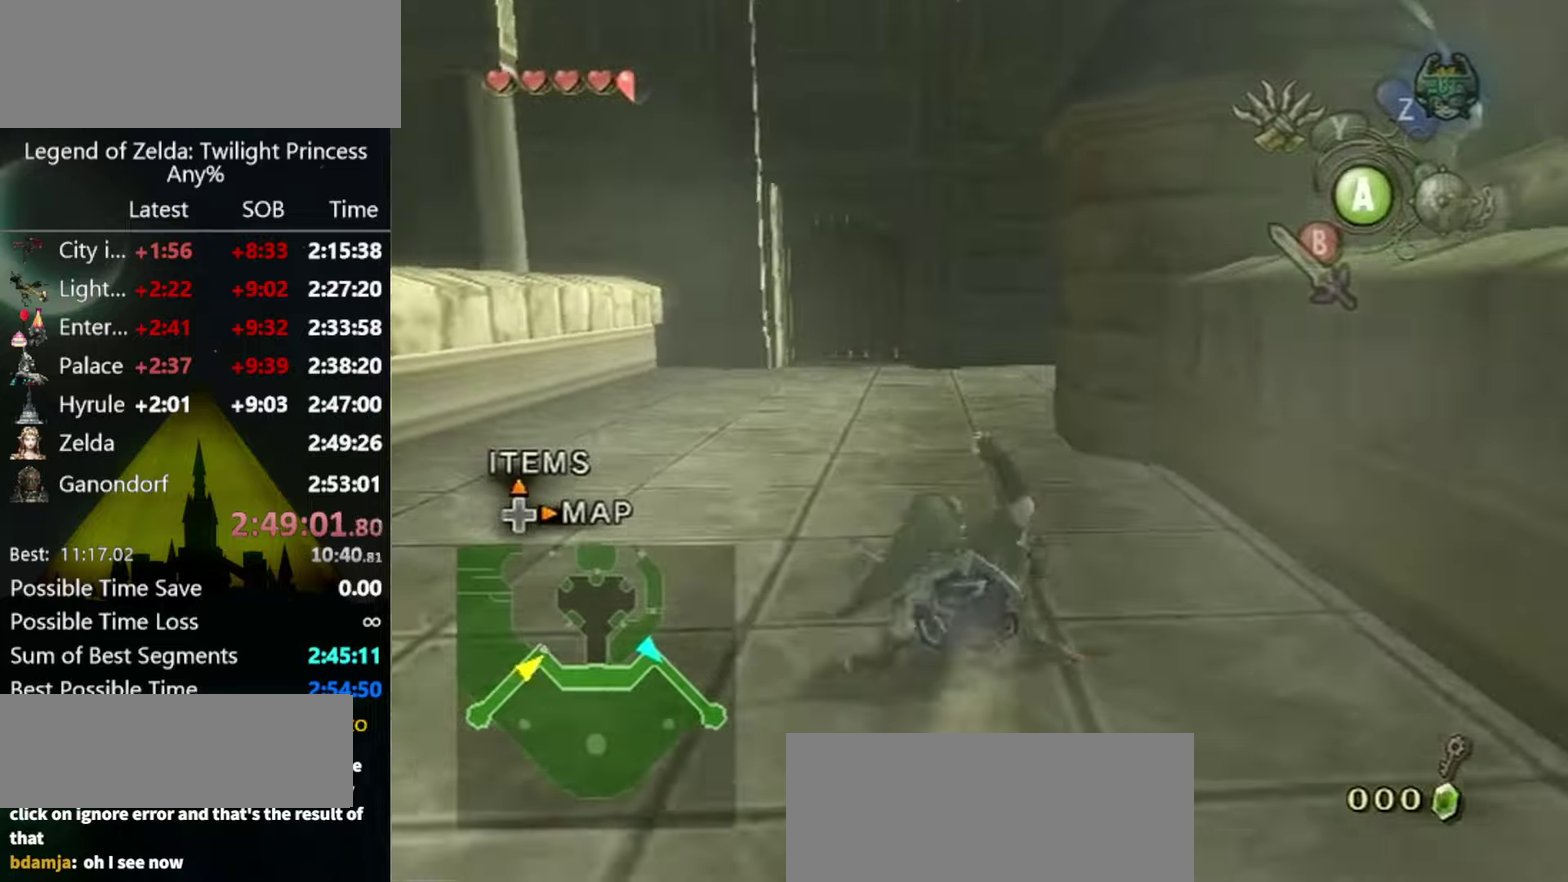
{"buttons": [], "left_stick": "up", "right_stick": "center", "events": []}
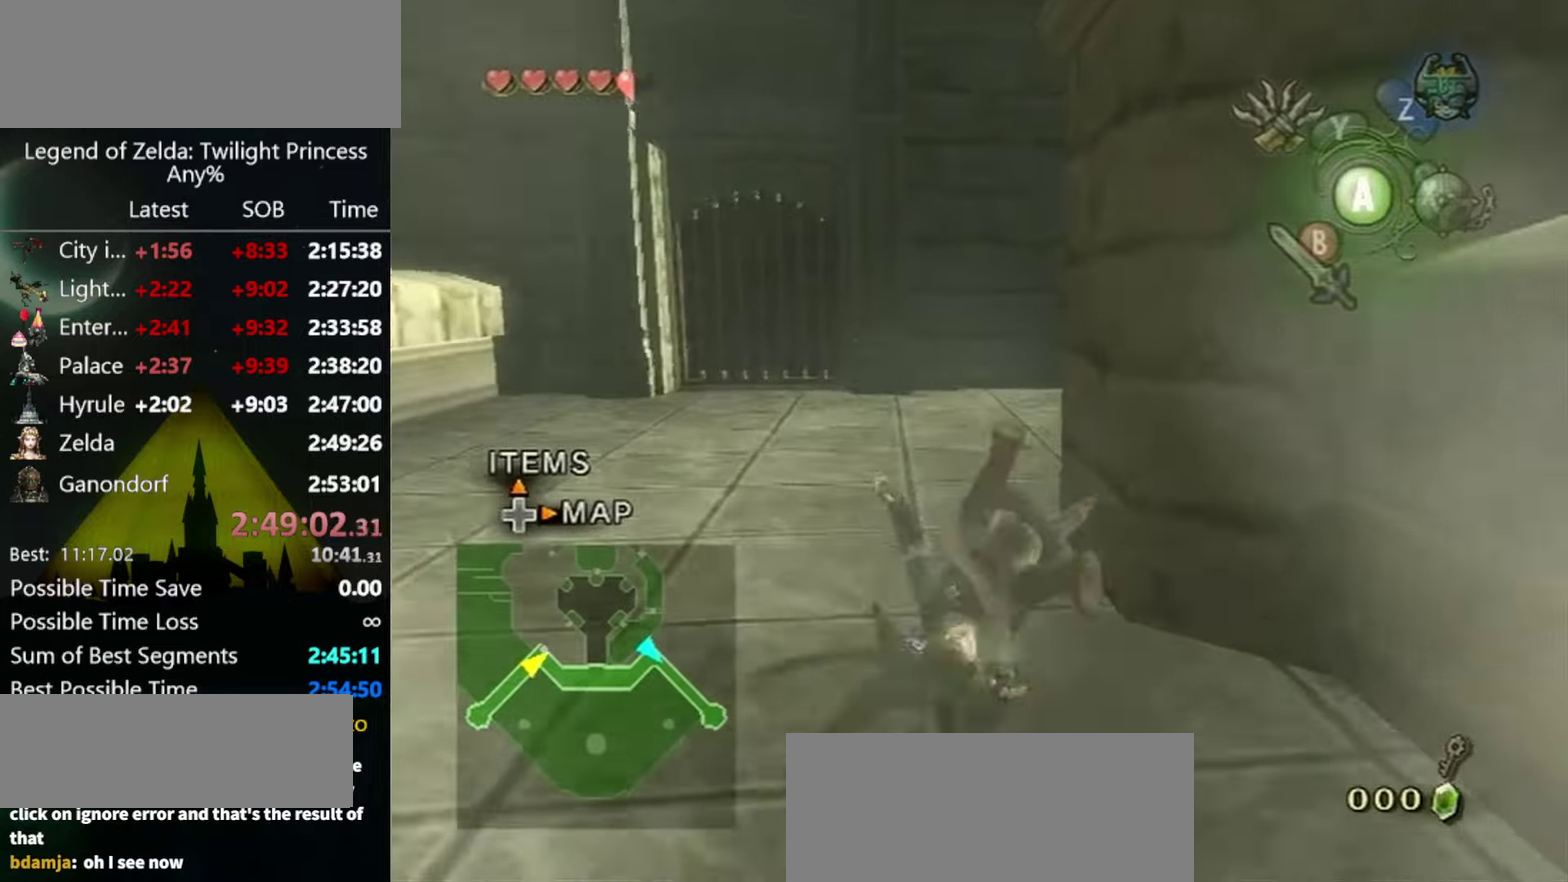
{"buttons": ["A"], "left_stick": "up-right", "right_stick": "center", "events": [[233, "left_stick", "up-right"], [500, "A", "down"]]}
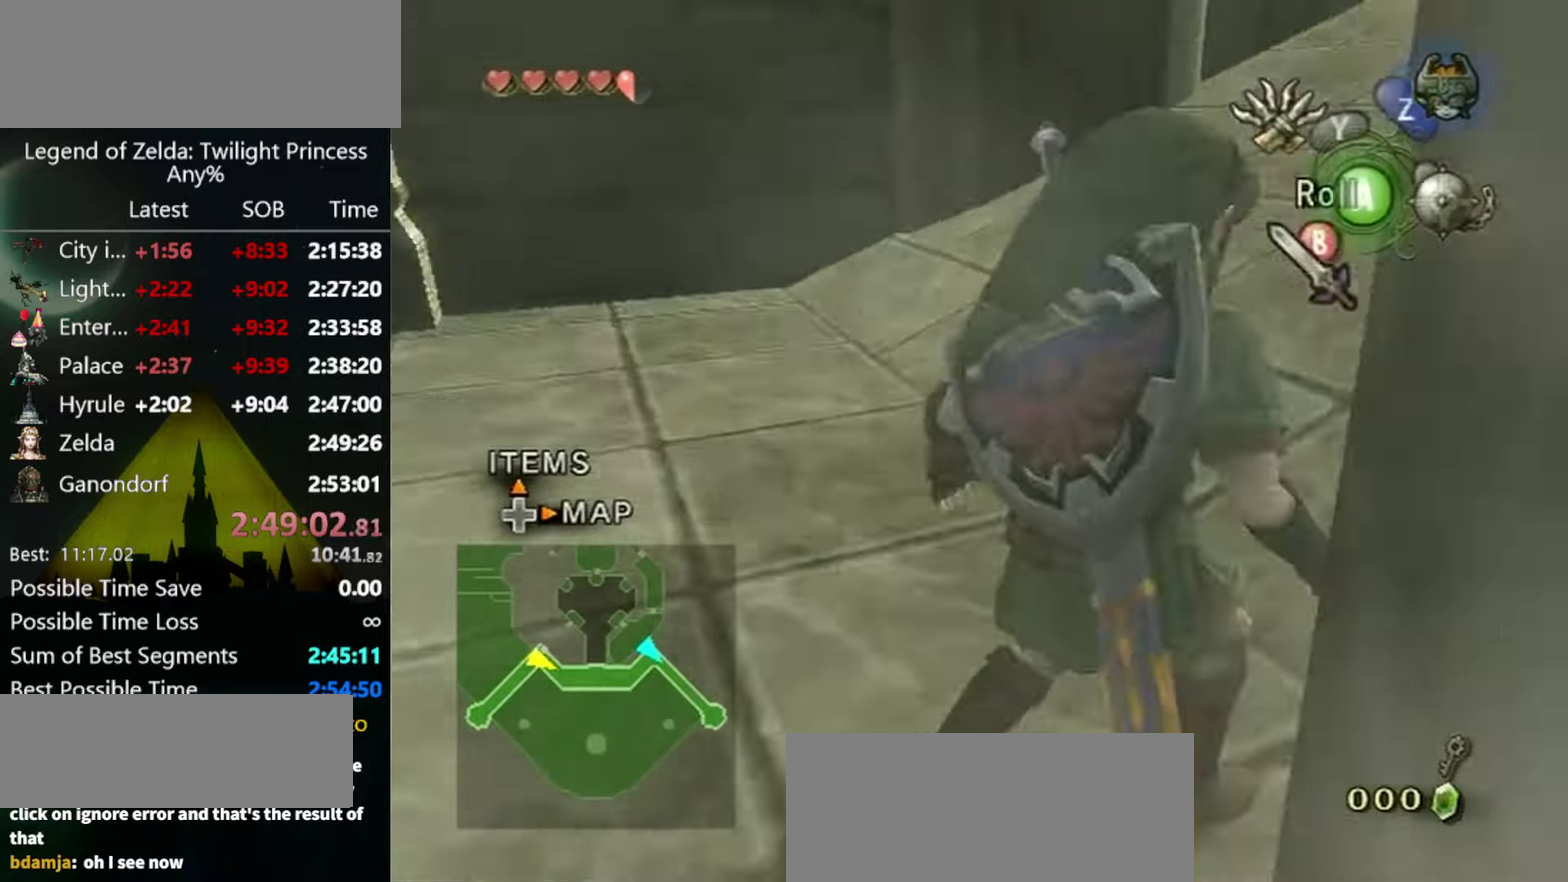
{"buttons": [], "left_stick": "up", "right_stick": "center", "events": [[100, "A", "up"], [200, "right_stick", "left"], [300, "left_stick", "up"], [400, "right_stick", "center"]]}
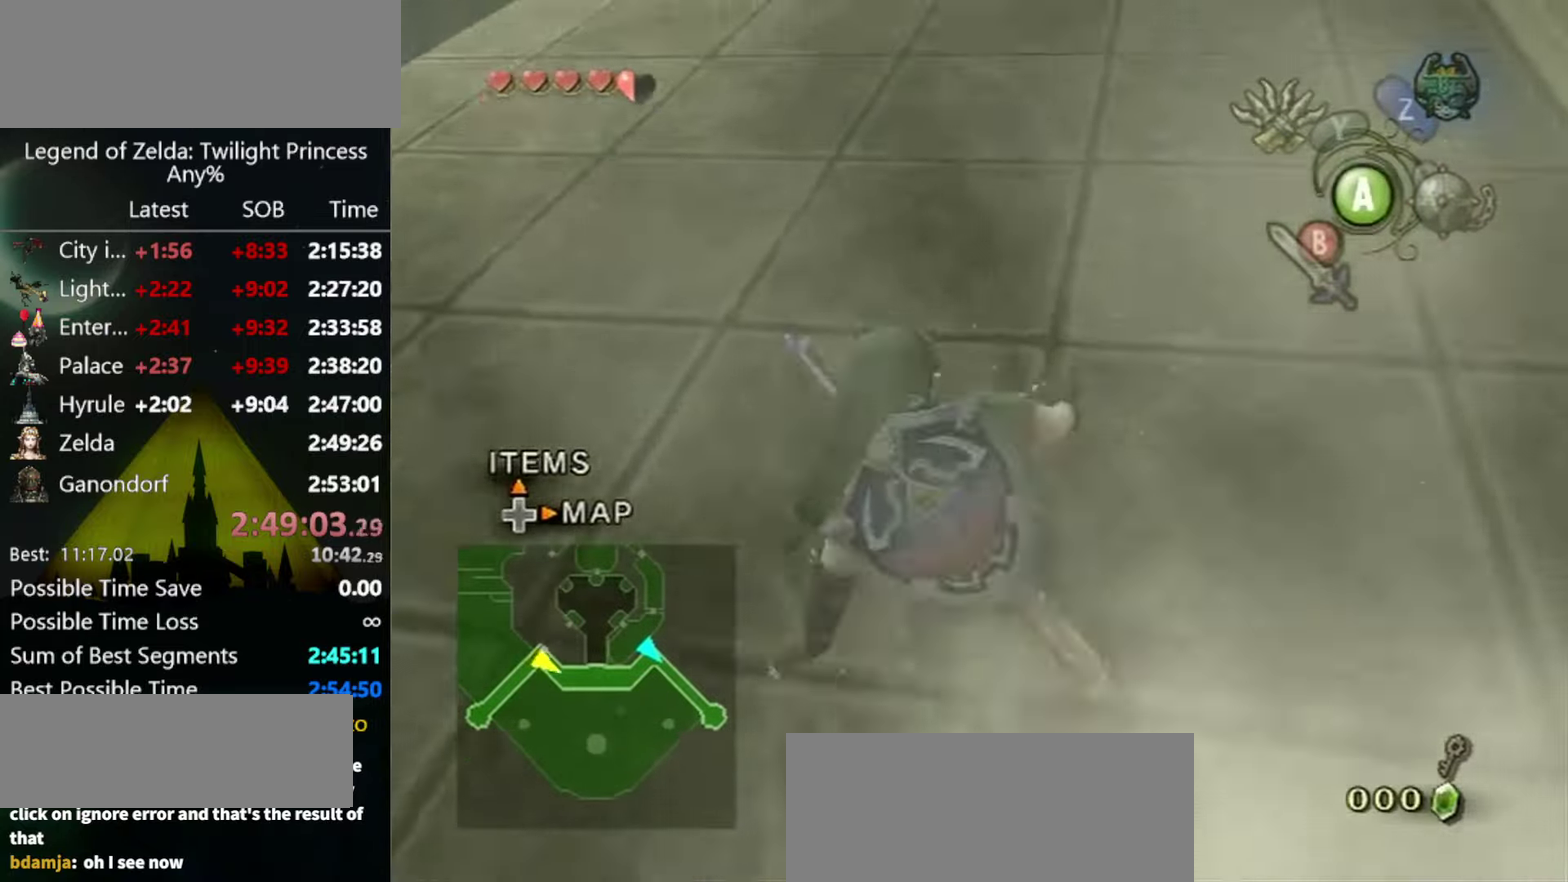
{"buttons": [], "left_stick": "up", "right_stick": "center", "events": [[167, "A", "down"], [367, "A", "up"]]}
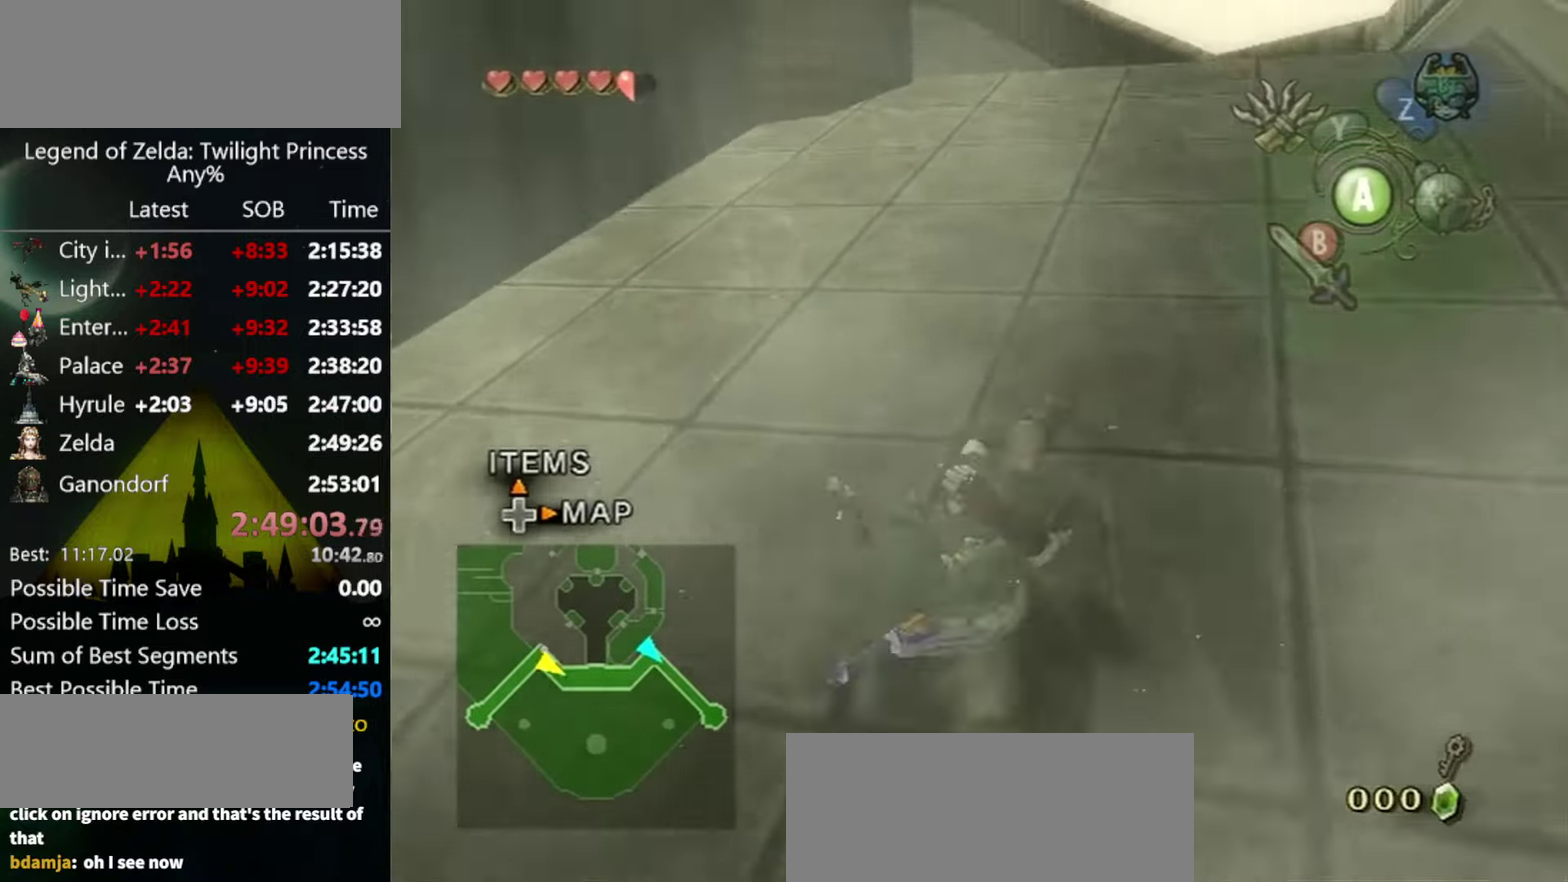
{"buttons": ["A"], "left_stick": "up", "right_stick": "center", "events": [[367, "A", "down"], [433, "A", "up"], [500, "A", "down"]]}
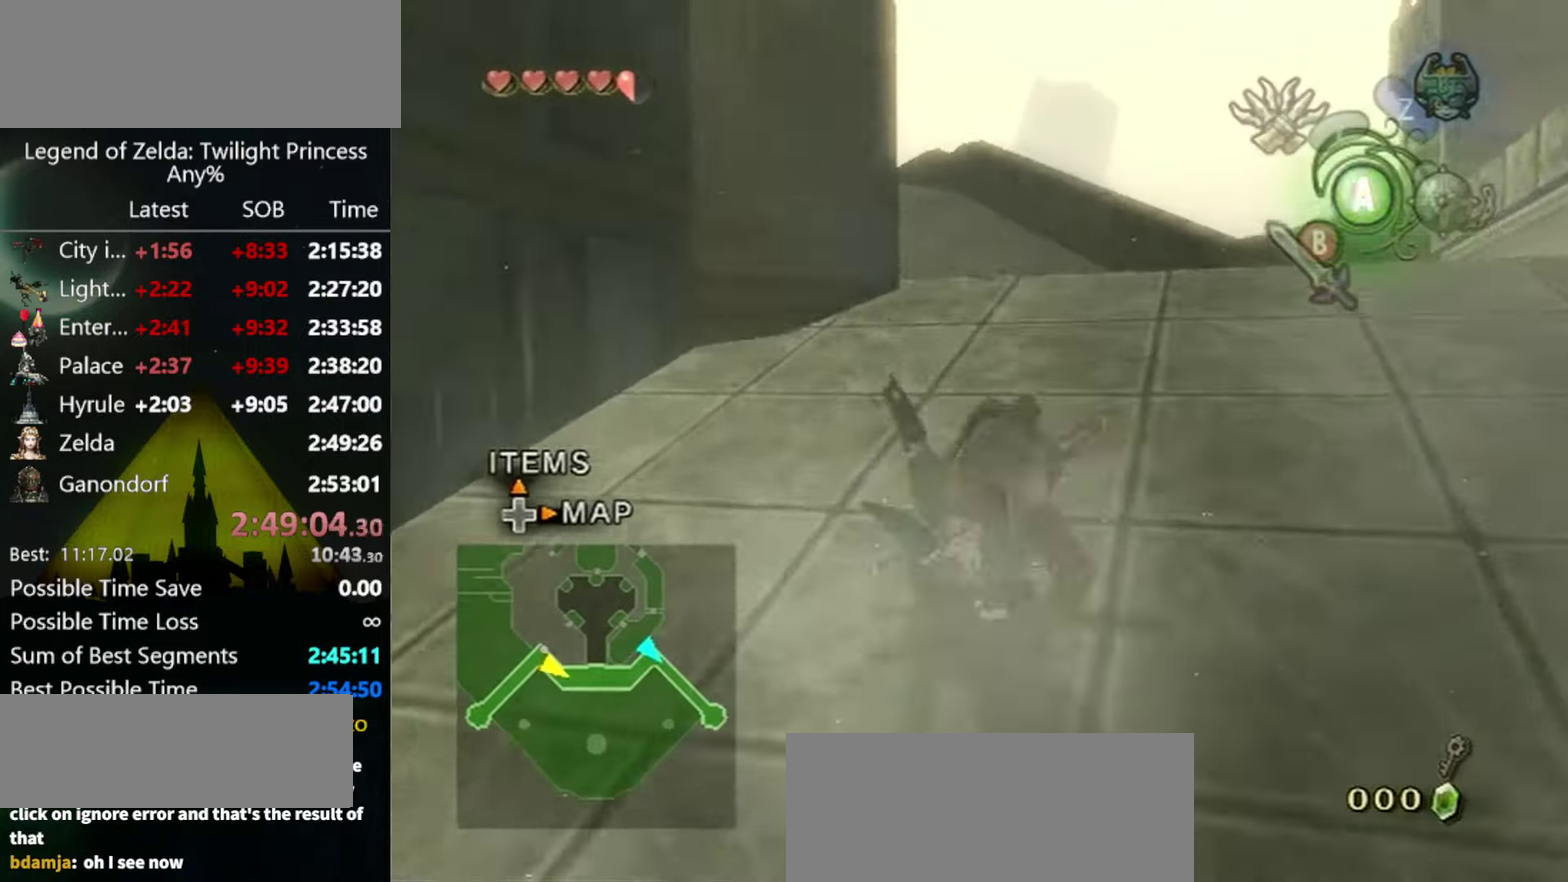
{"buttons": [], "left_stick": "up", "right_stick": "center", "events": [[67, "A", "up"]]}
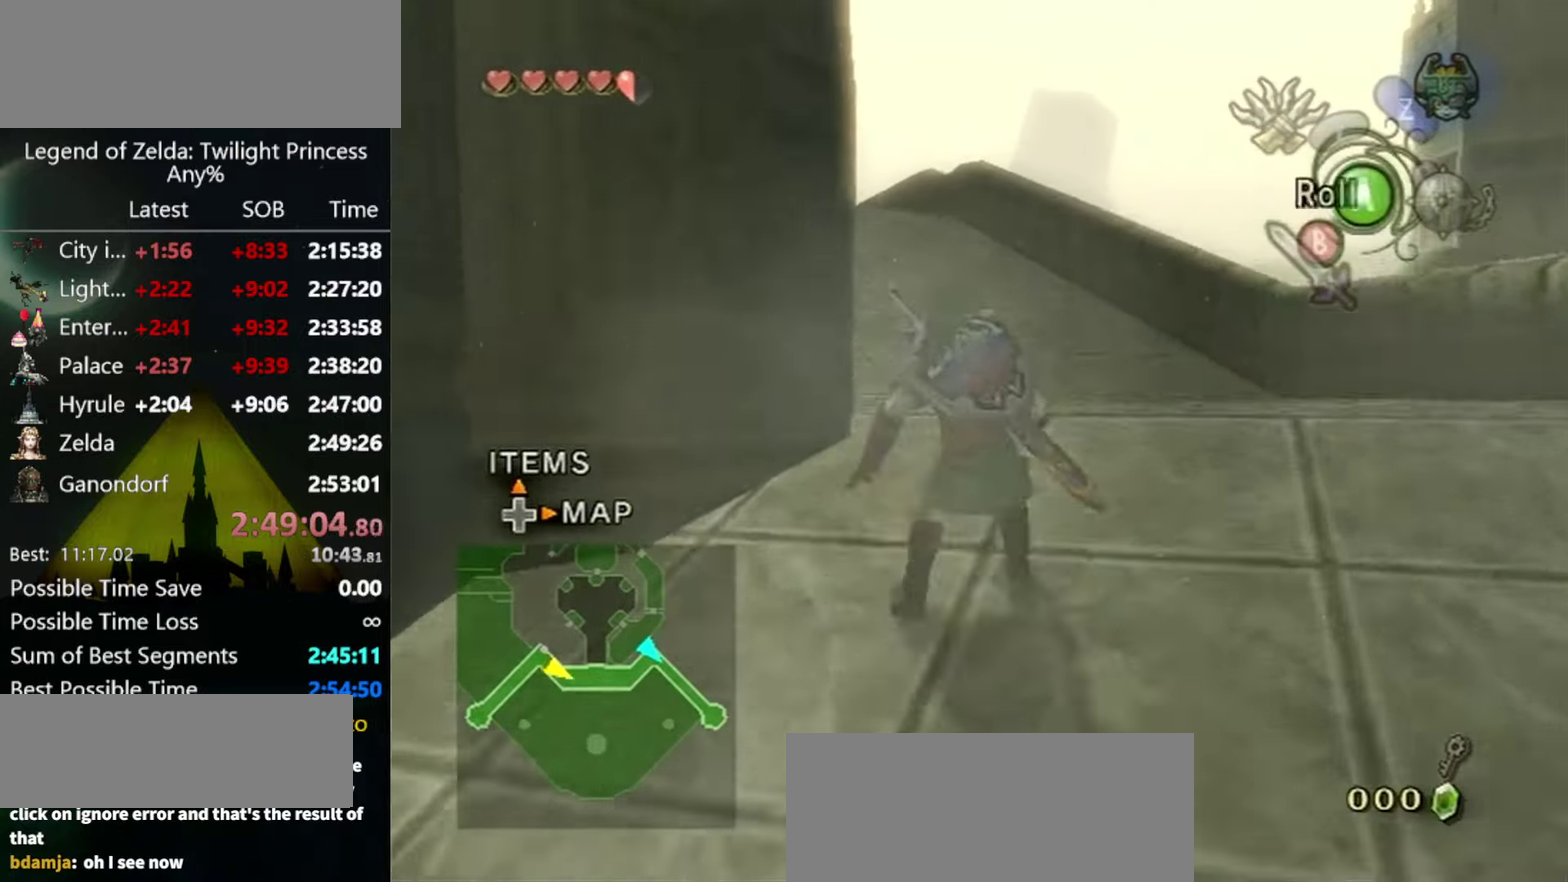
{"buttons": [], "left_stick": "up", "right_stick": "down-right", "events": [[133, "A", "down"], [200, "A", "up"], [433, "right_stick", "down-right"]]}
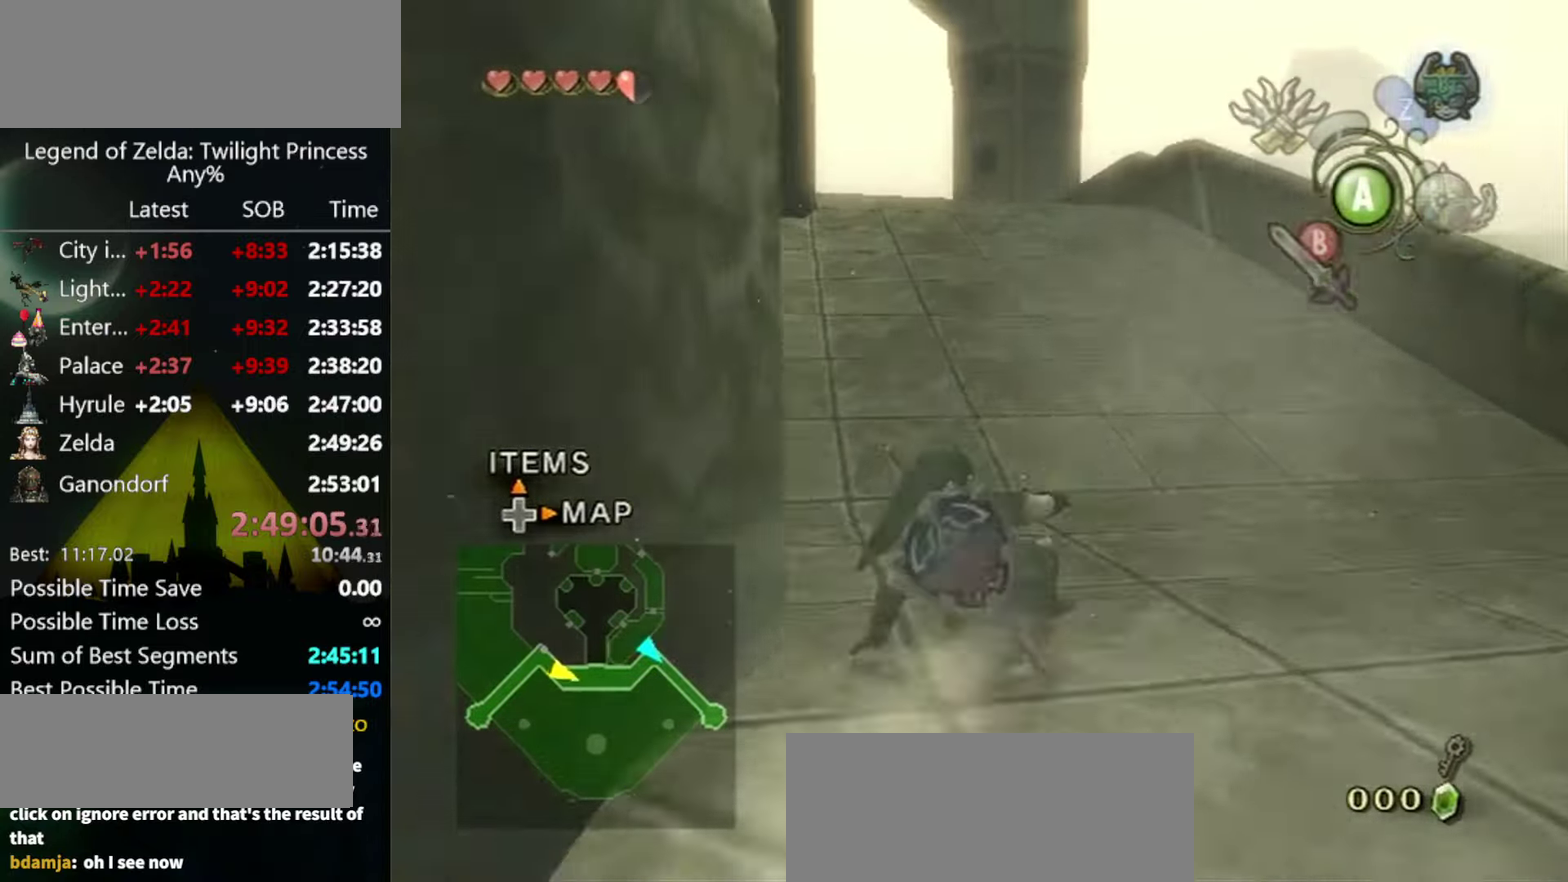
{"buttons": [], "left_stick": "up", "right_stick": "center", "events": [[133, "right_stick", "center"], [367, "A", "down"], [500, "A", "up"]]}
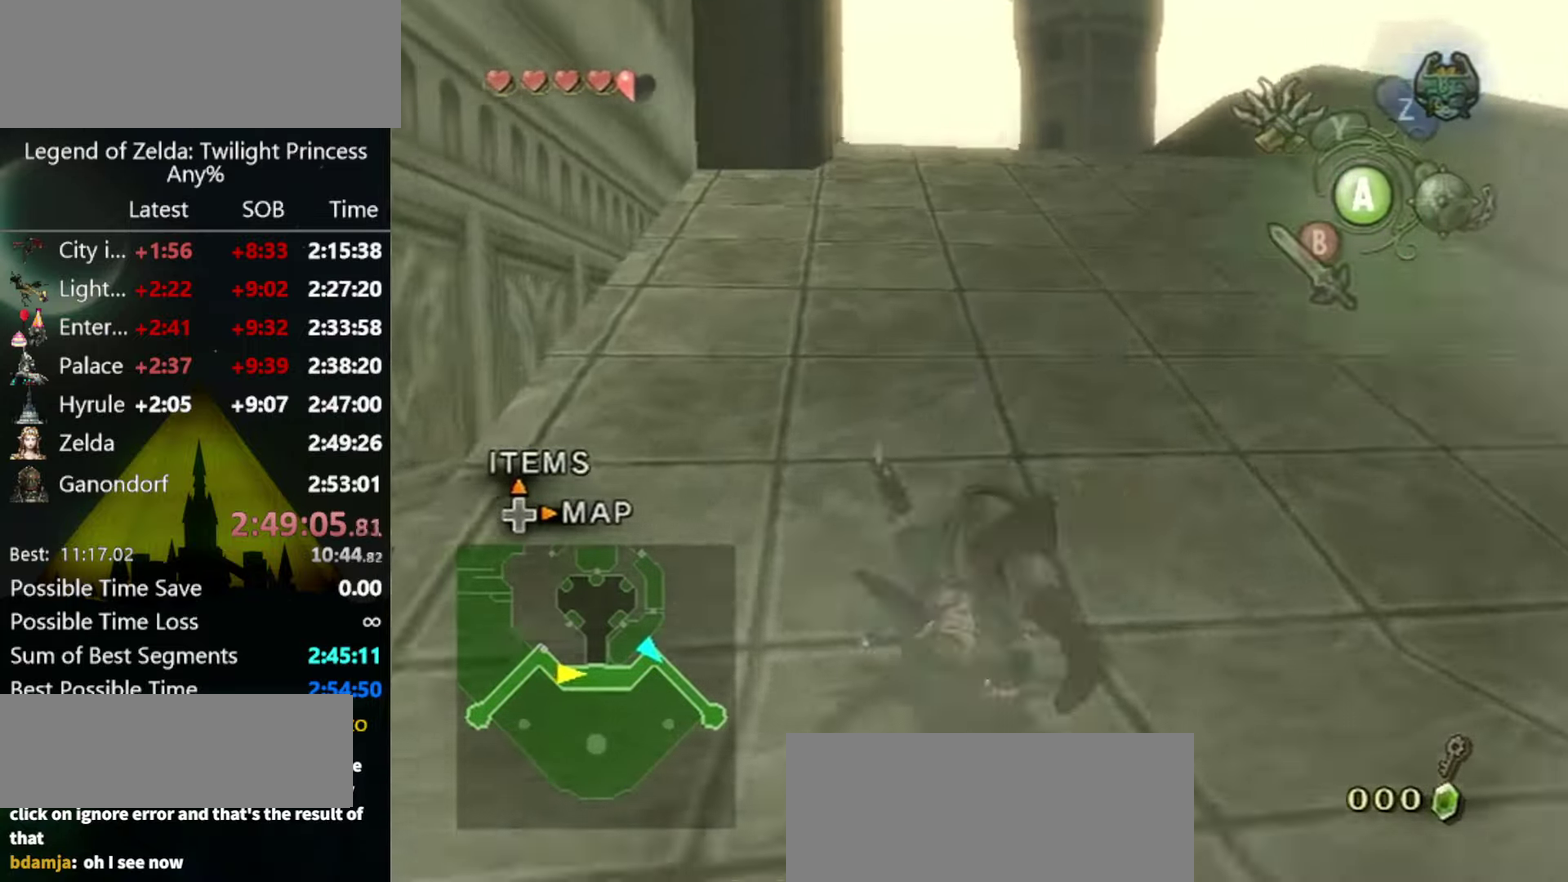
{"buttons": [], "left_stick": "up", "right_stick": "center", "events": []}
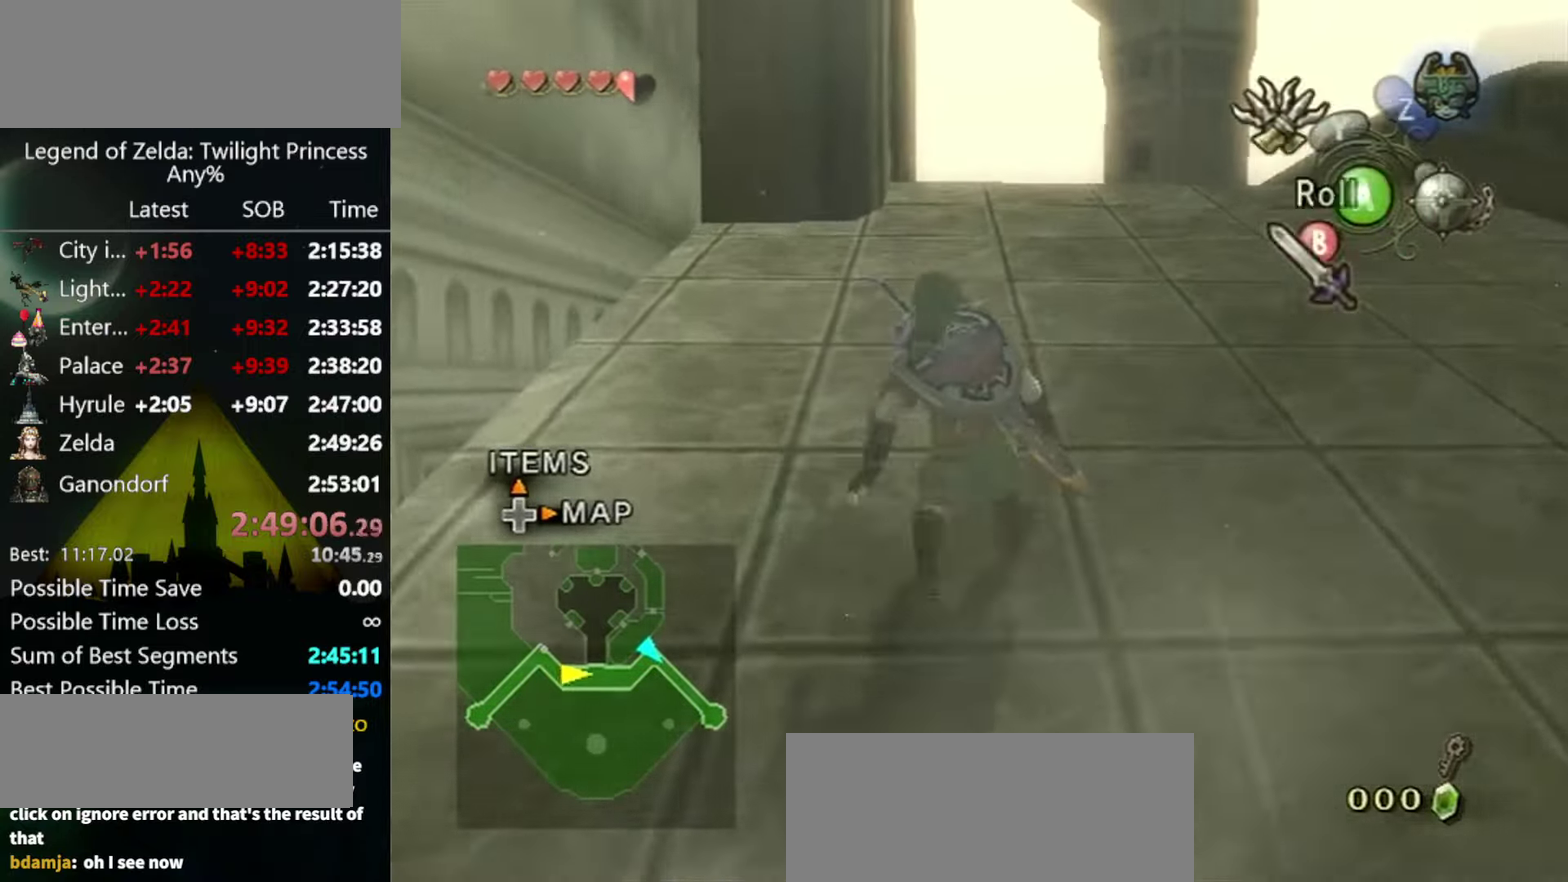
{"buttons": [], "left_stick": "up", "right_stick": "center", "events": [[133, "A", "down"], [200, "A", "up"]]}
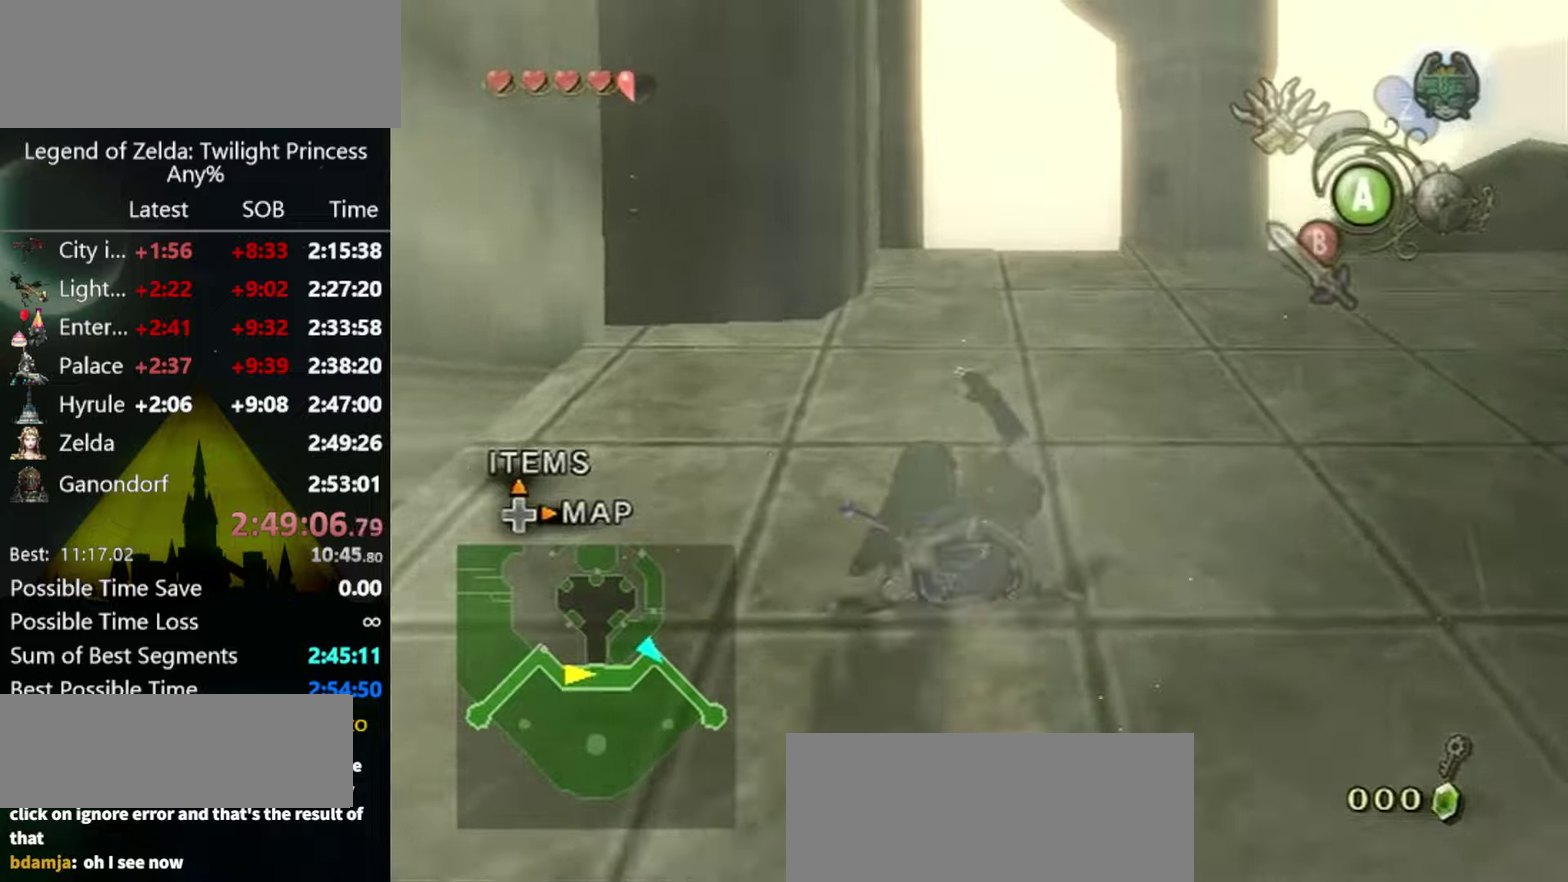
{"buttons": [], "left_stick": "up", "right_stick": "center", "events": [[433, "A", "down"], [500, "A", "up"]]}
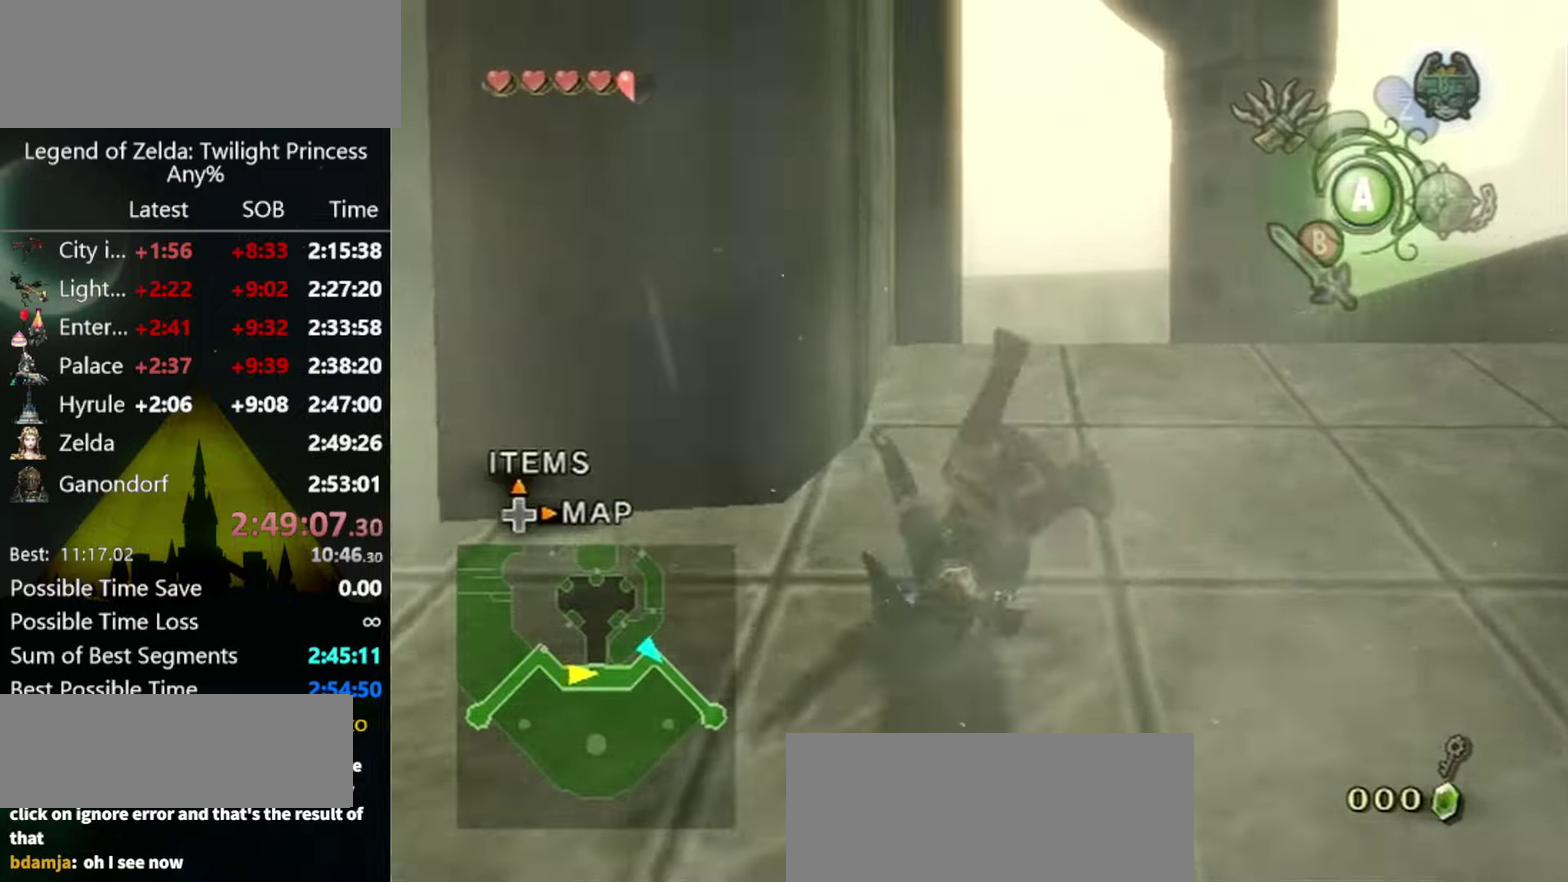
{"buttons": ["A"], "left_stick": "up", "right_stick": "center", "events": [[466, "A", "down"]]}
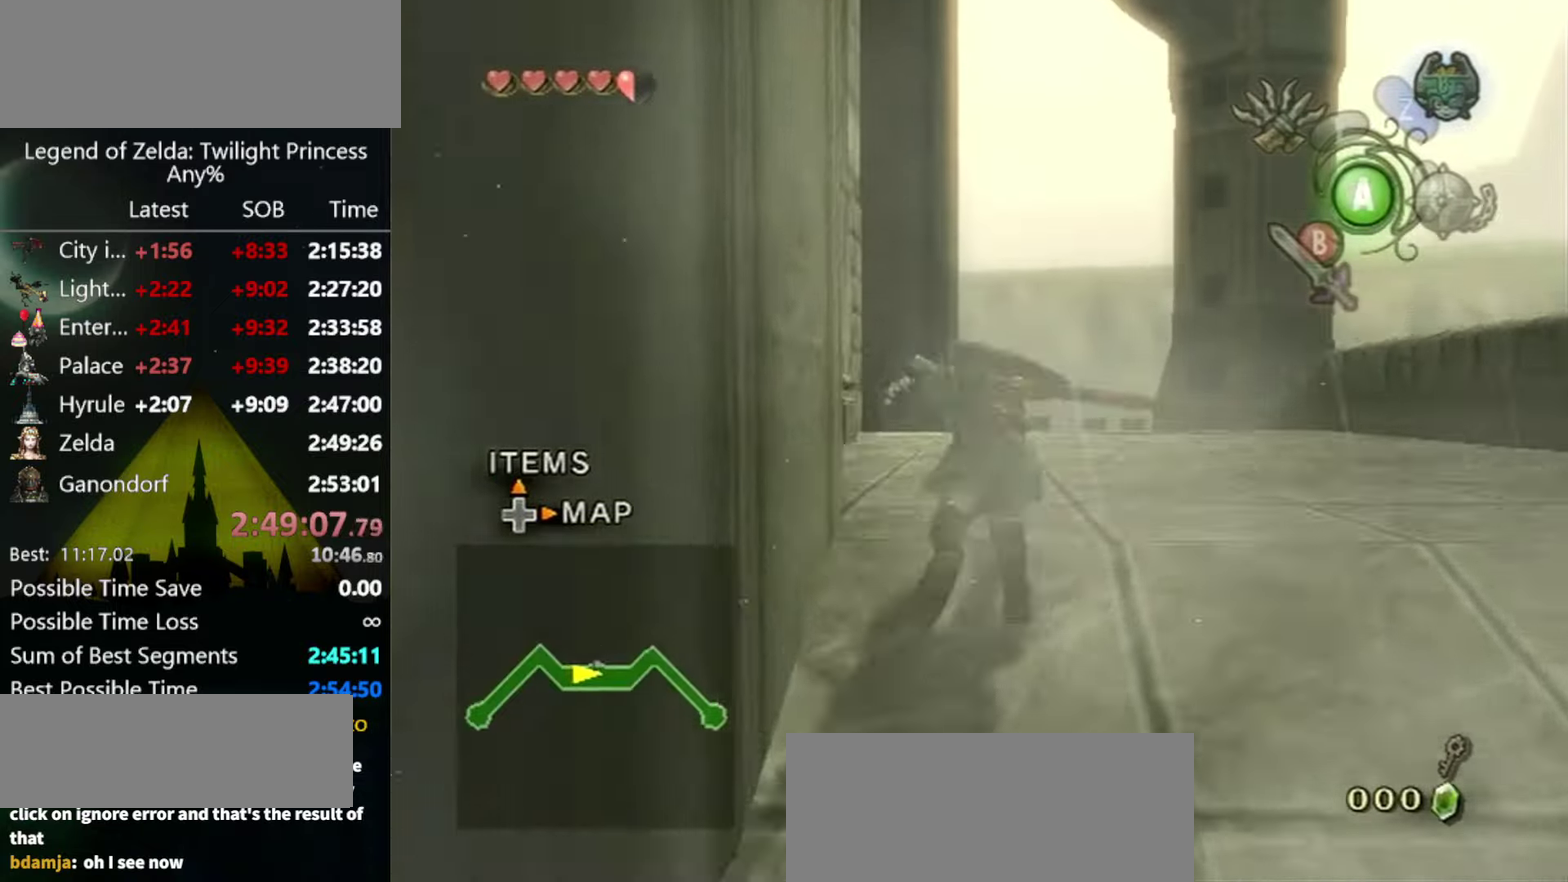
{"buttons": [], "left_stick": "up", "right_stick": "center", "events": [[33, "A", "up"], [100, "A", "down"], [166, "A", "up"]]}
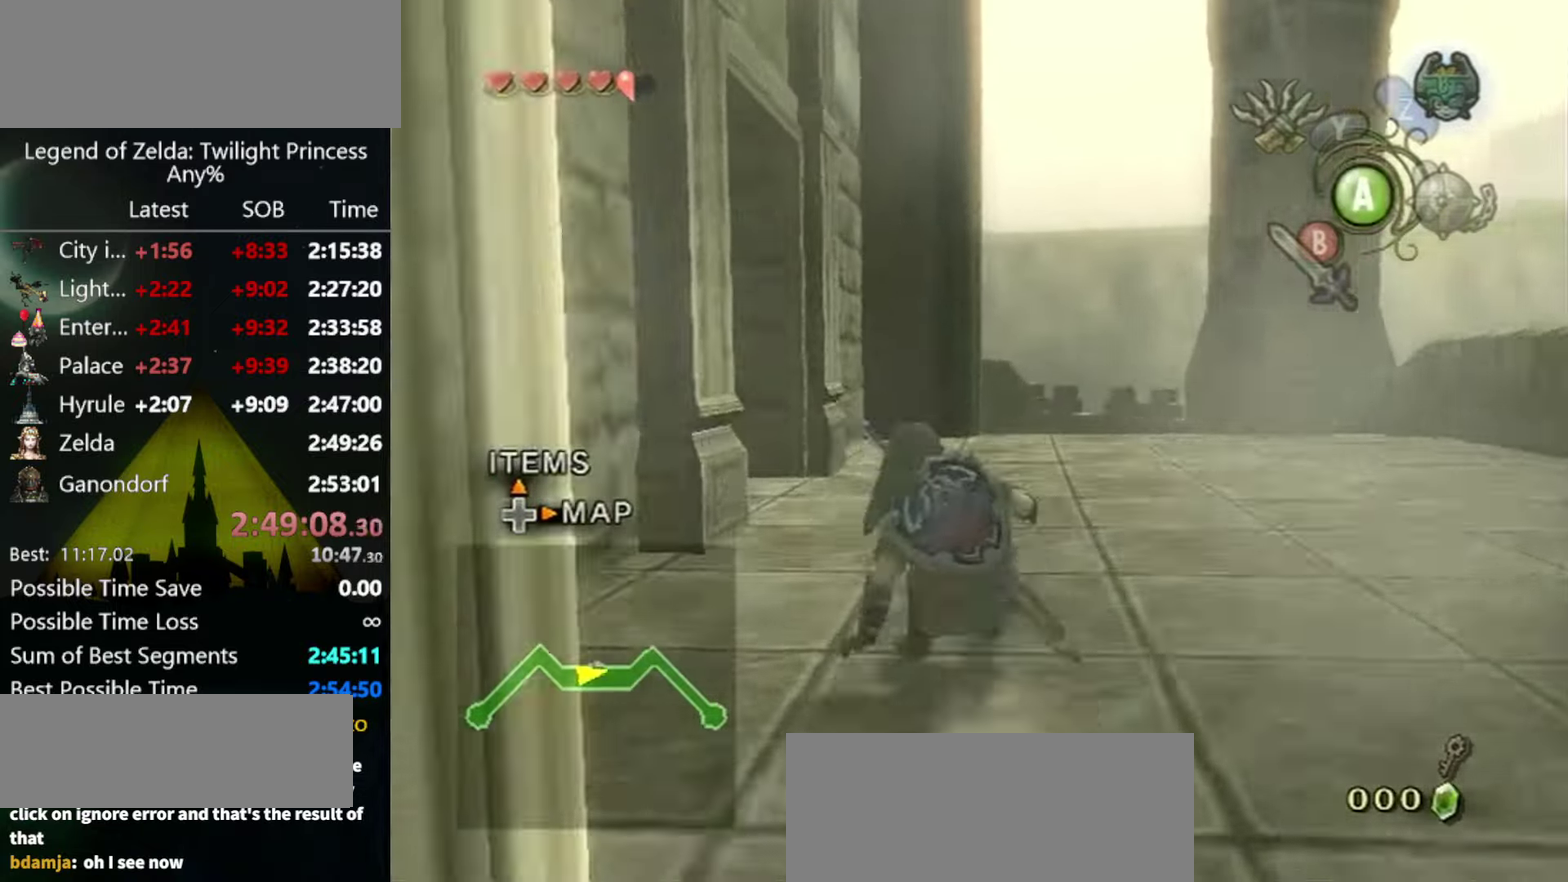
{"buttons": [], "left_stick": "up-left", "right_stick": "center", "events": [[433, "left_stick", "up-left"]]}
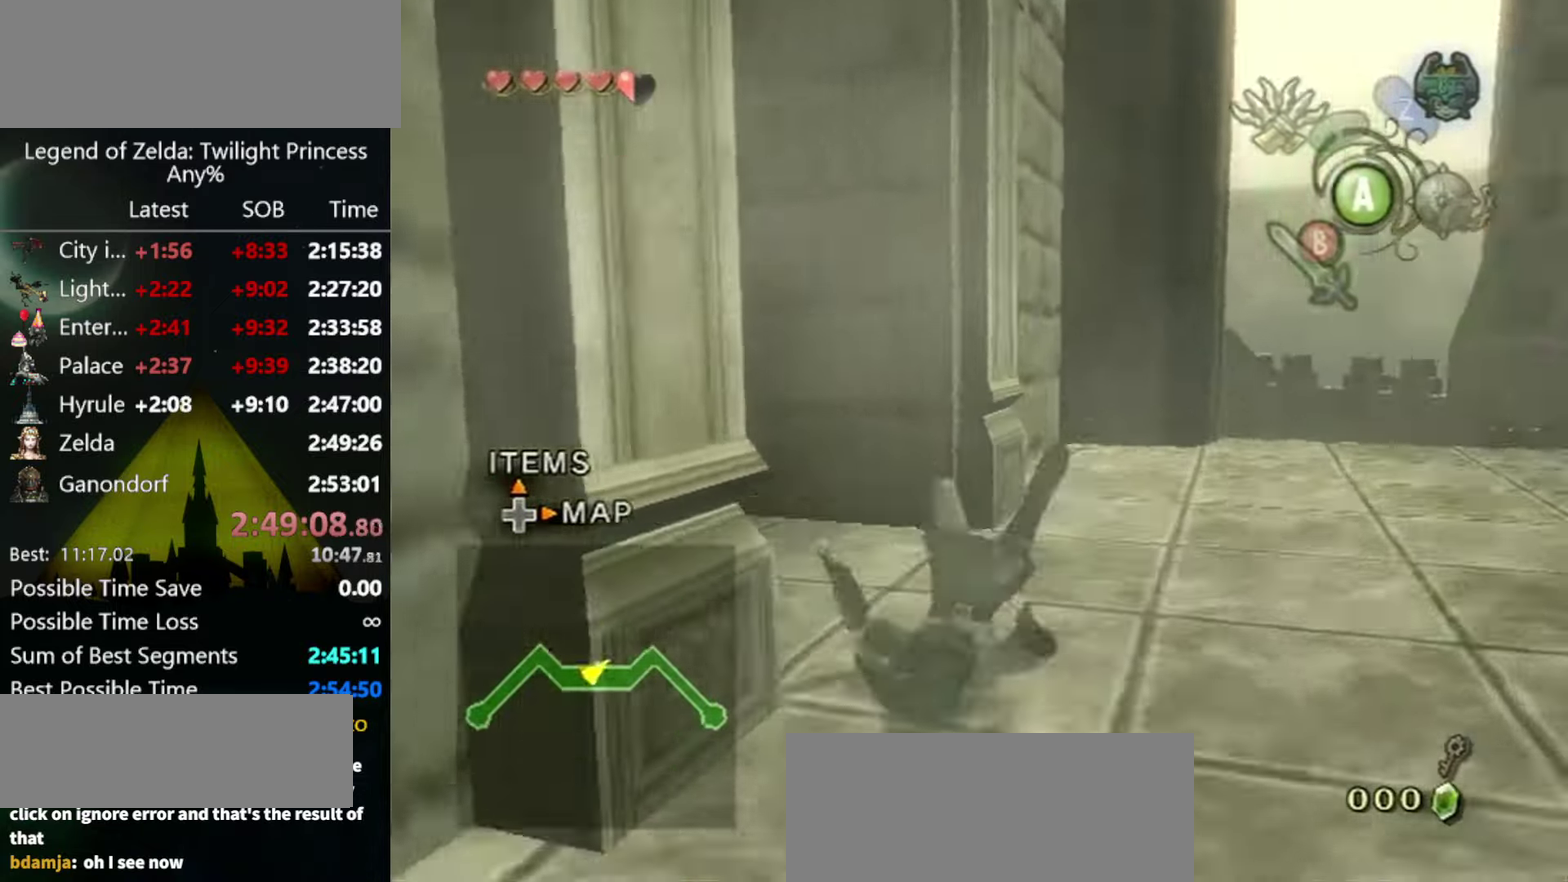
{"buttons": [], "left_stick": "up-left", "right_stick": "center", "events": [[66, "left_stick", "left"], [366, "left_stick", "up-left"]]}
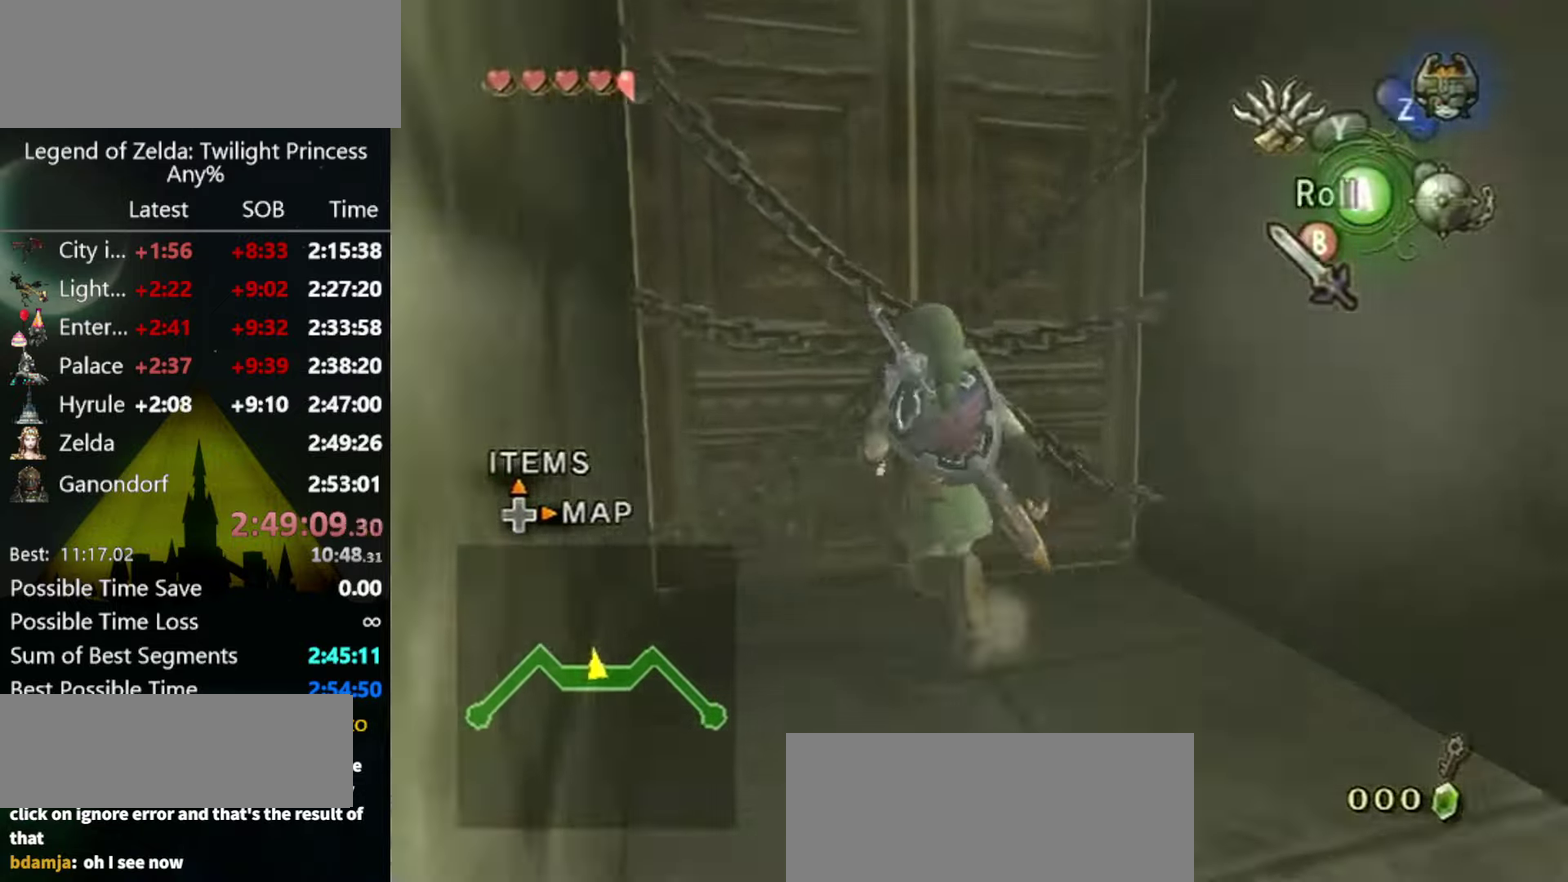
{"buttons": [], "left_stick": "center", "right_stick": "center", "events": [[200, "A", "down"], [200, "left_stick", "center"], [333, "A", "up"]]}
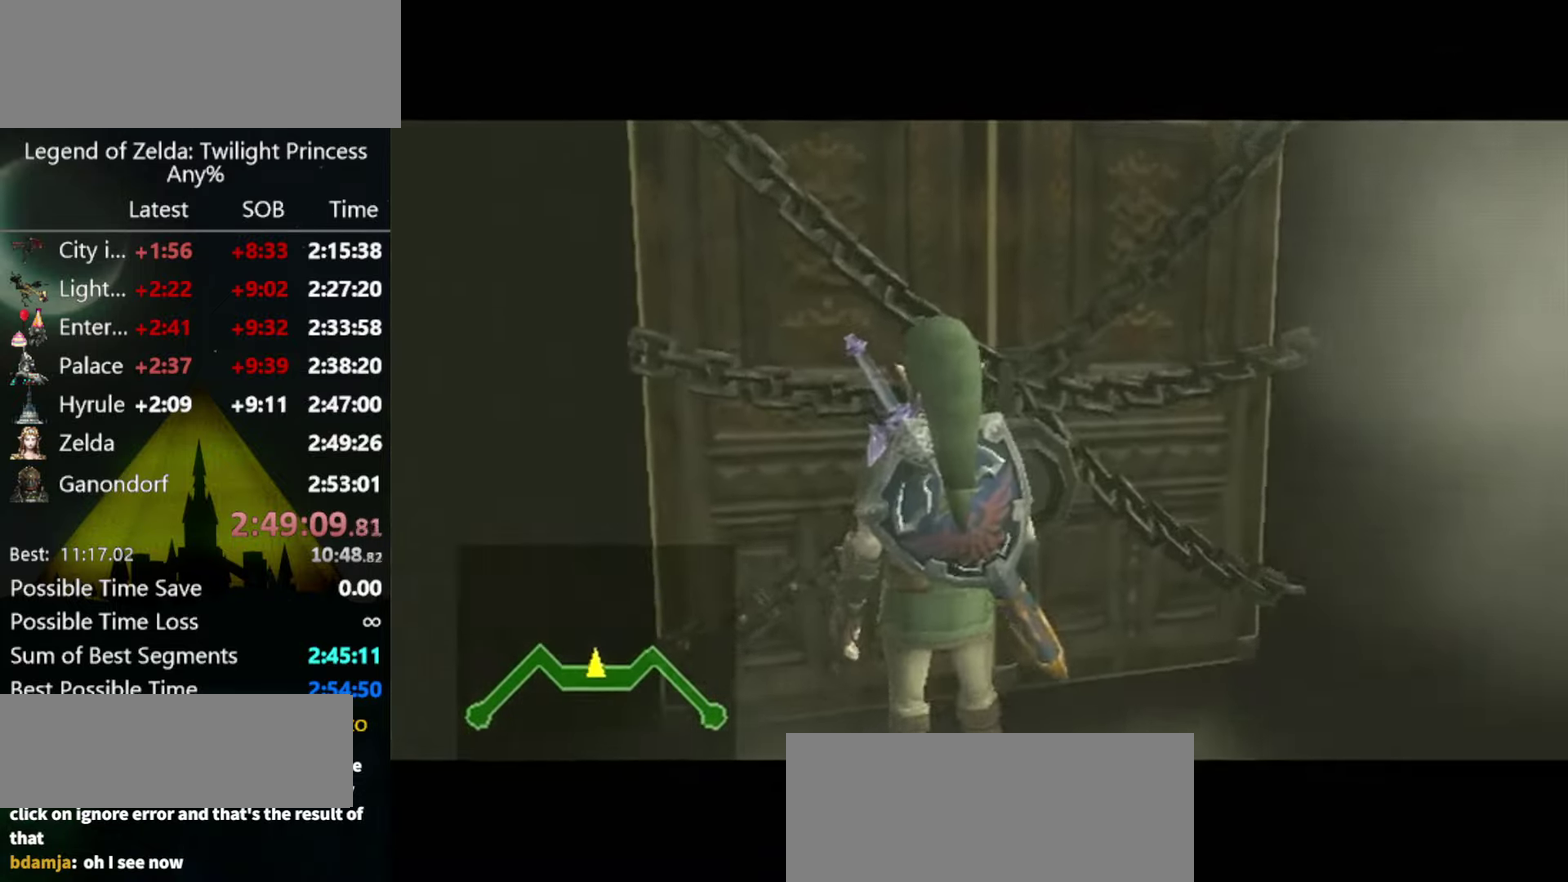
{"buttons": [], "left_stick": "center", "right_stick": "center", "events": []}
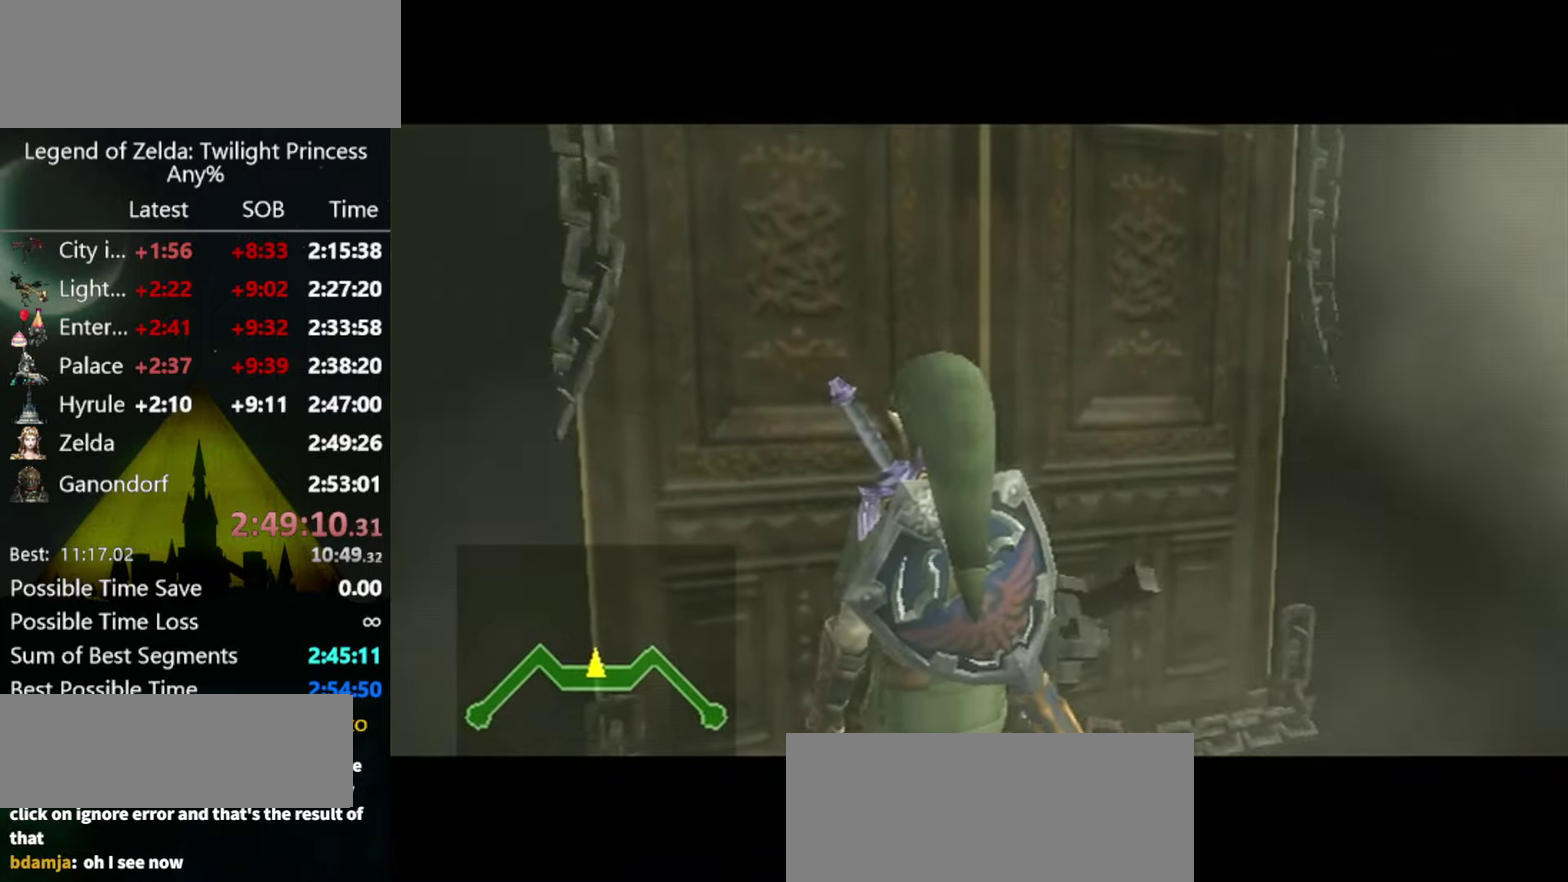
{"buttons": [], "left_stick": "center", "right_stick": "center", "events": []}
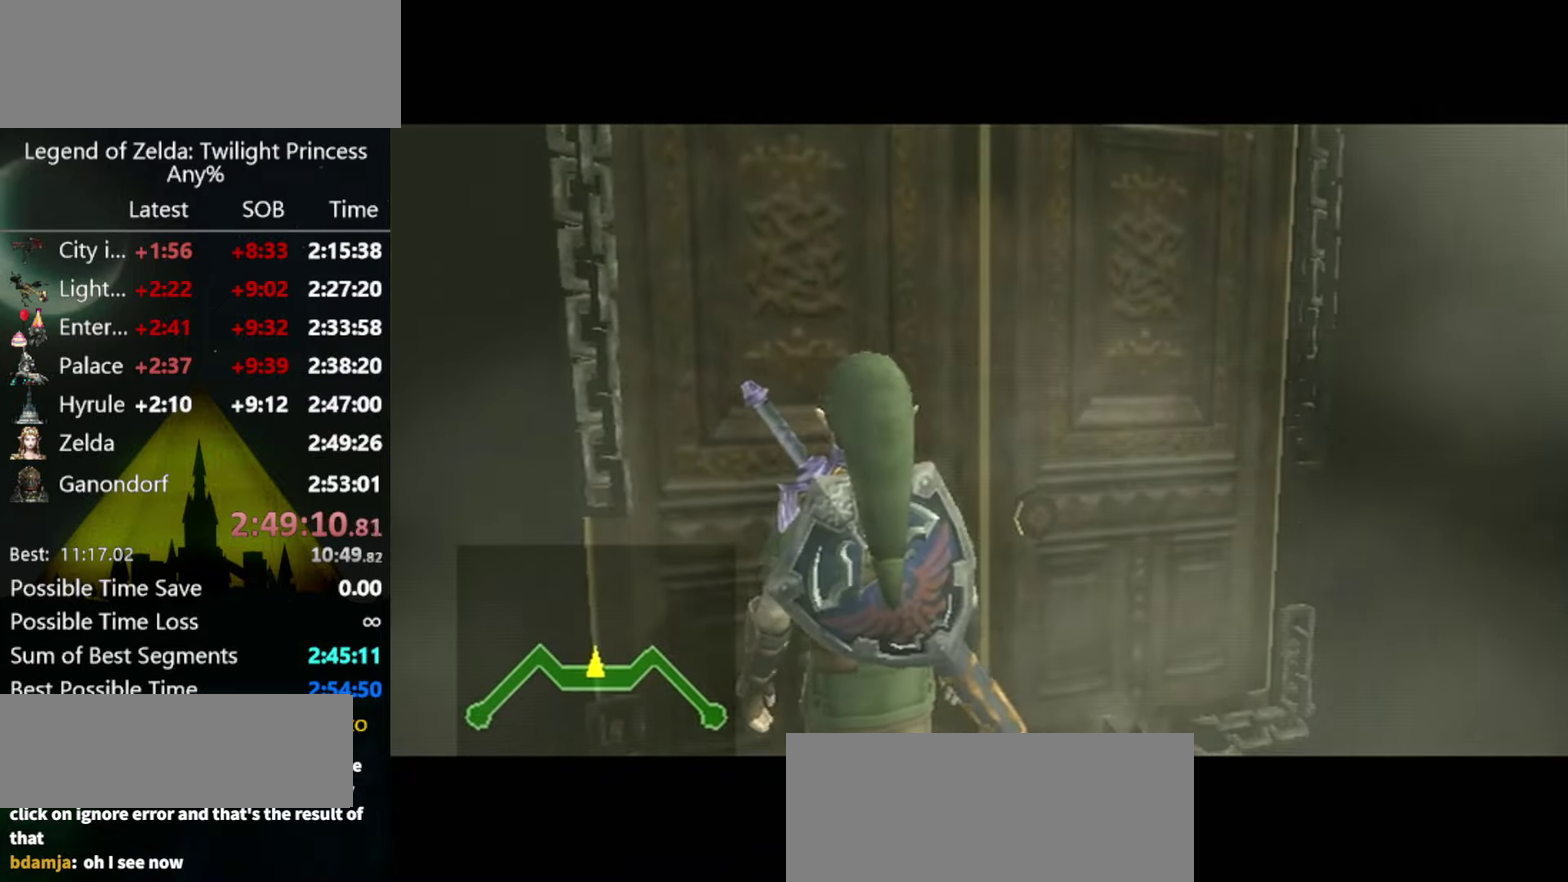
{"buttons": [], "left_stick": "center", "right_stick": "center", "events": []}
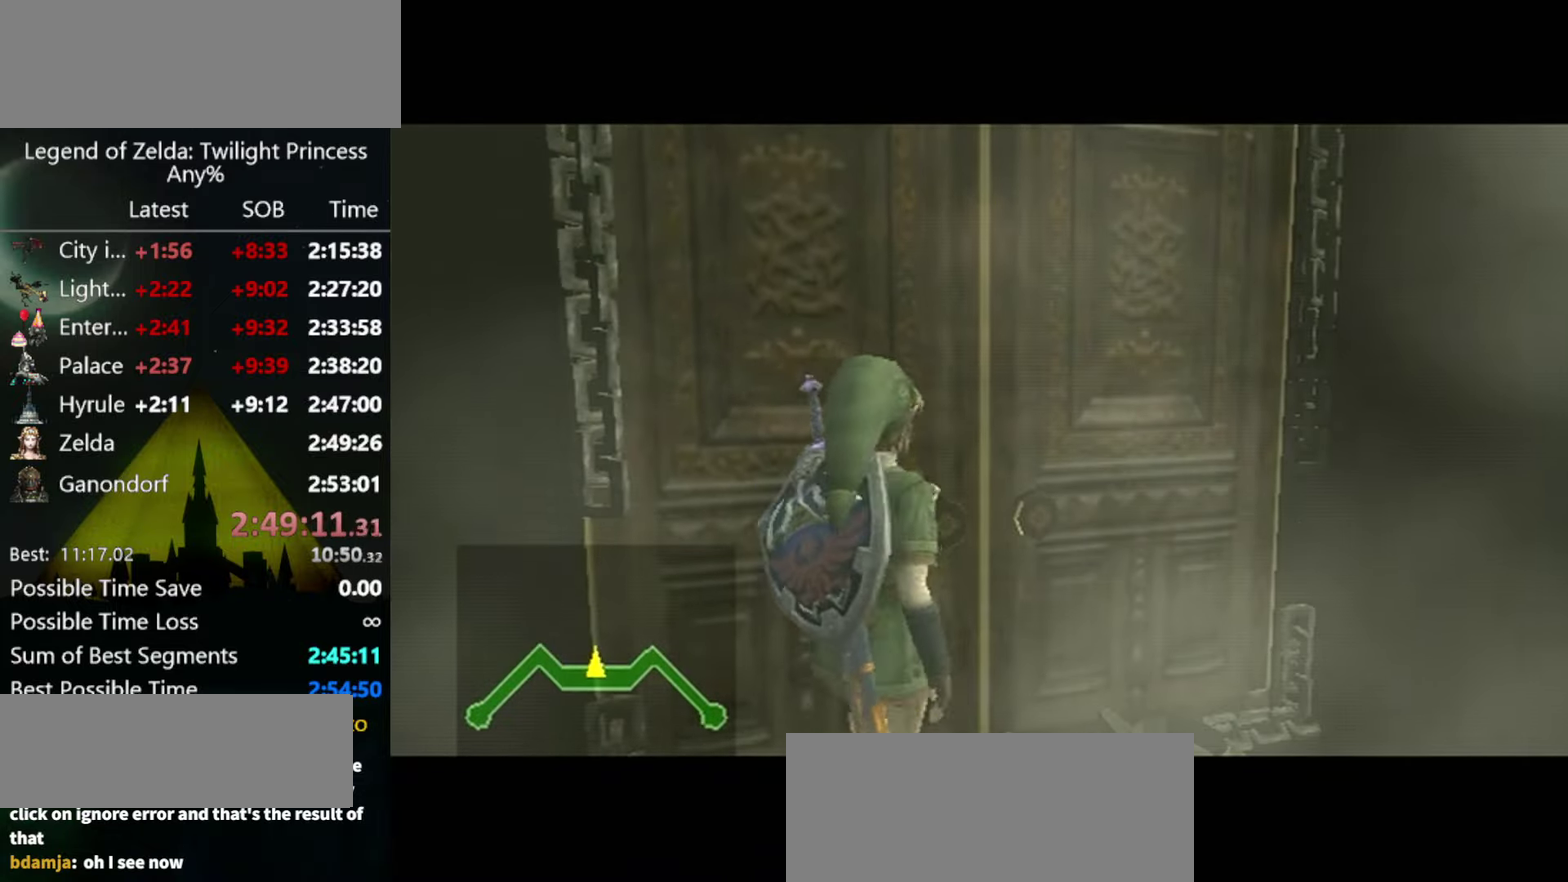
{"buttons": [], "left_stick": "center", "right_stick": "center", "events": []}
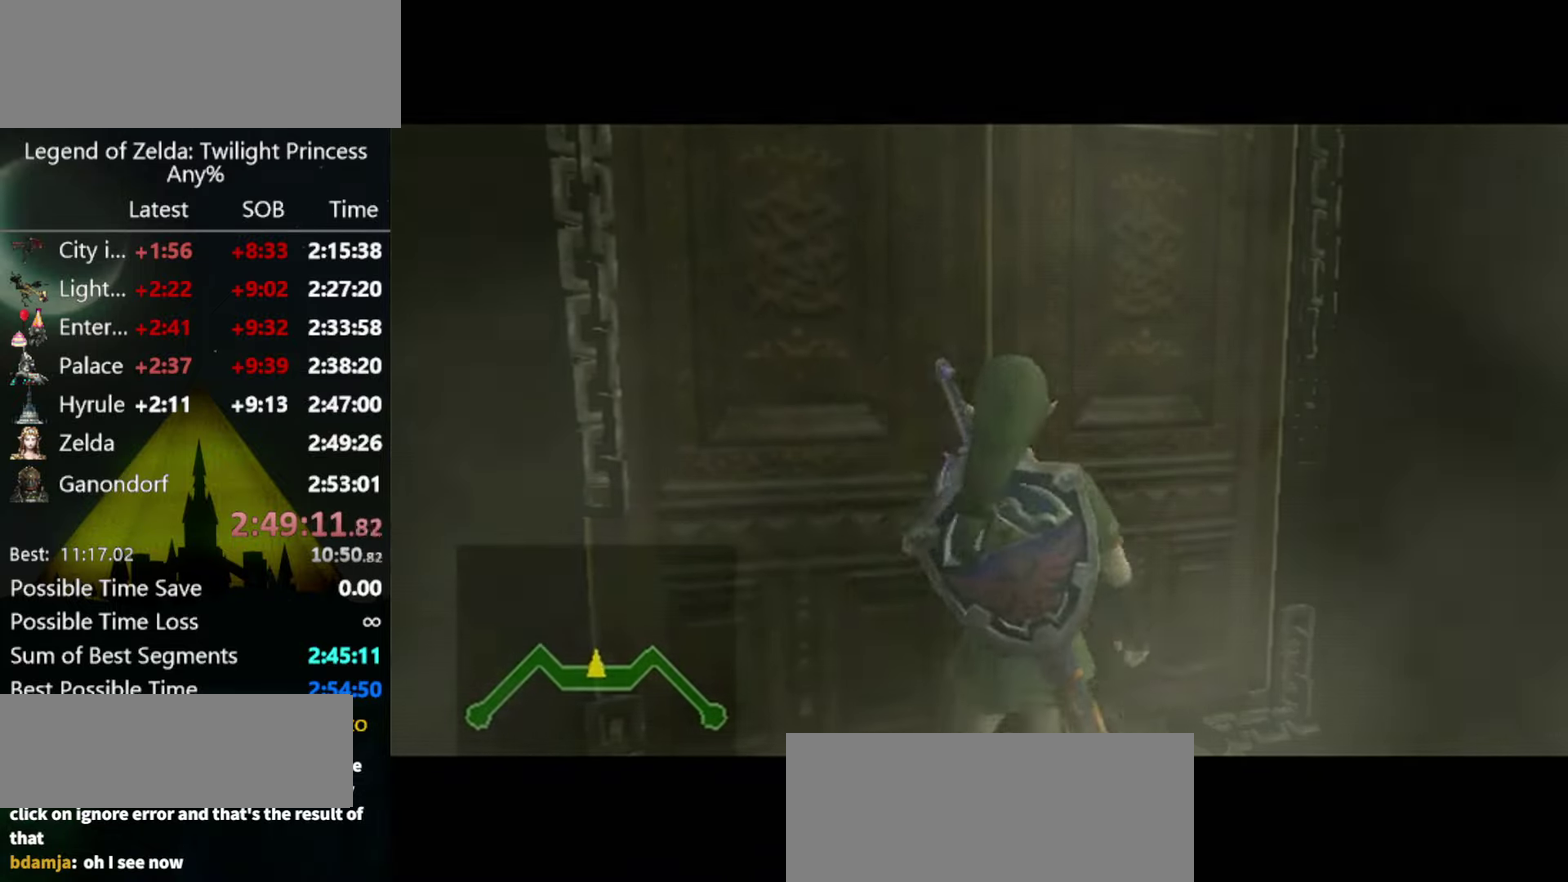
{"buttons": [], "left_stick": "center", "right_stick": "center", "events": []}
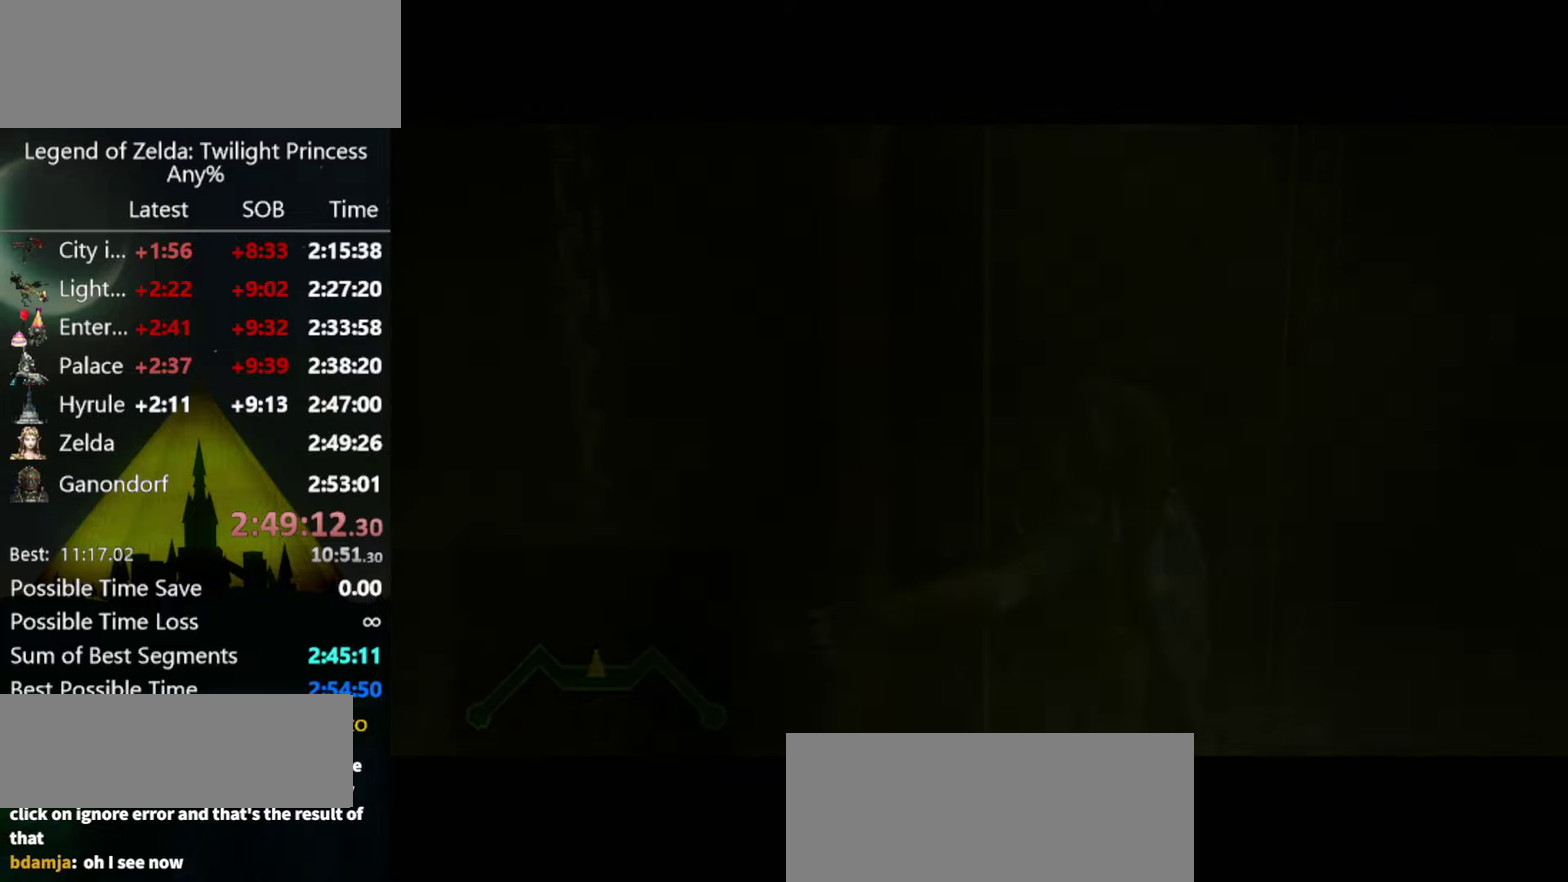
{"buttons": [], "left_stick": "center", "right_stick": "center", "events": []}
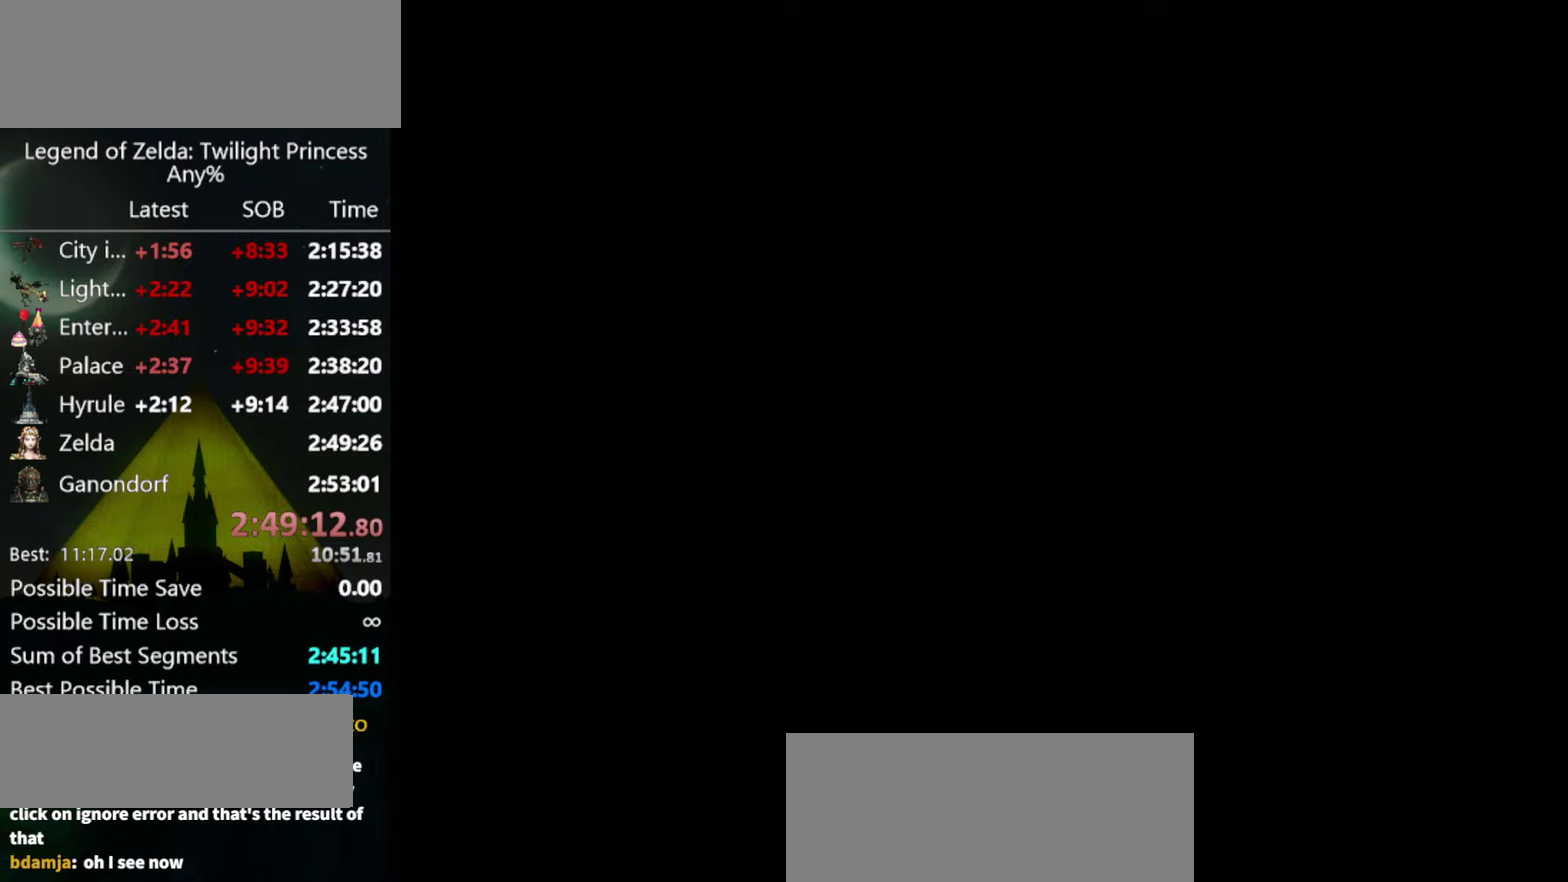
{"buttons": [], "left_stick": "center", "right_stick": "center", "events": []}